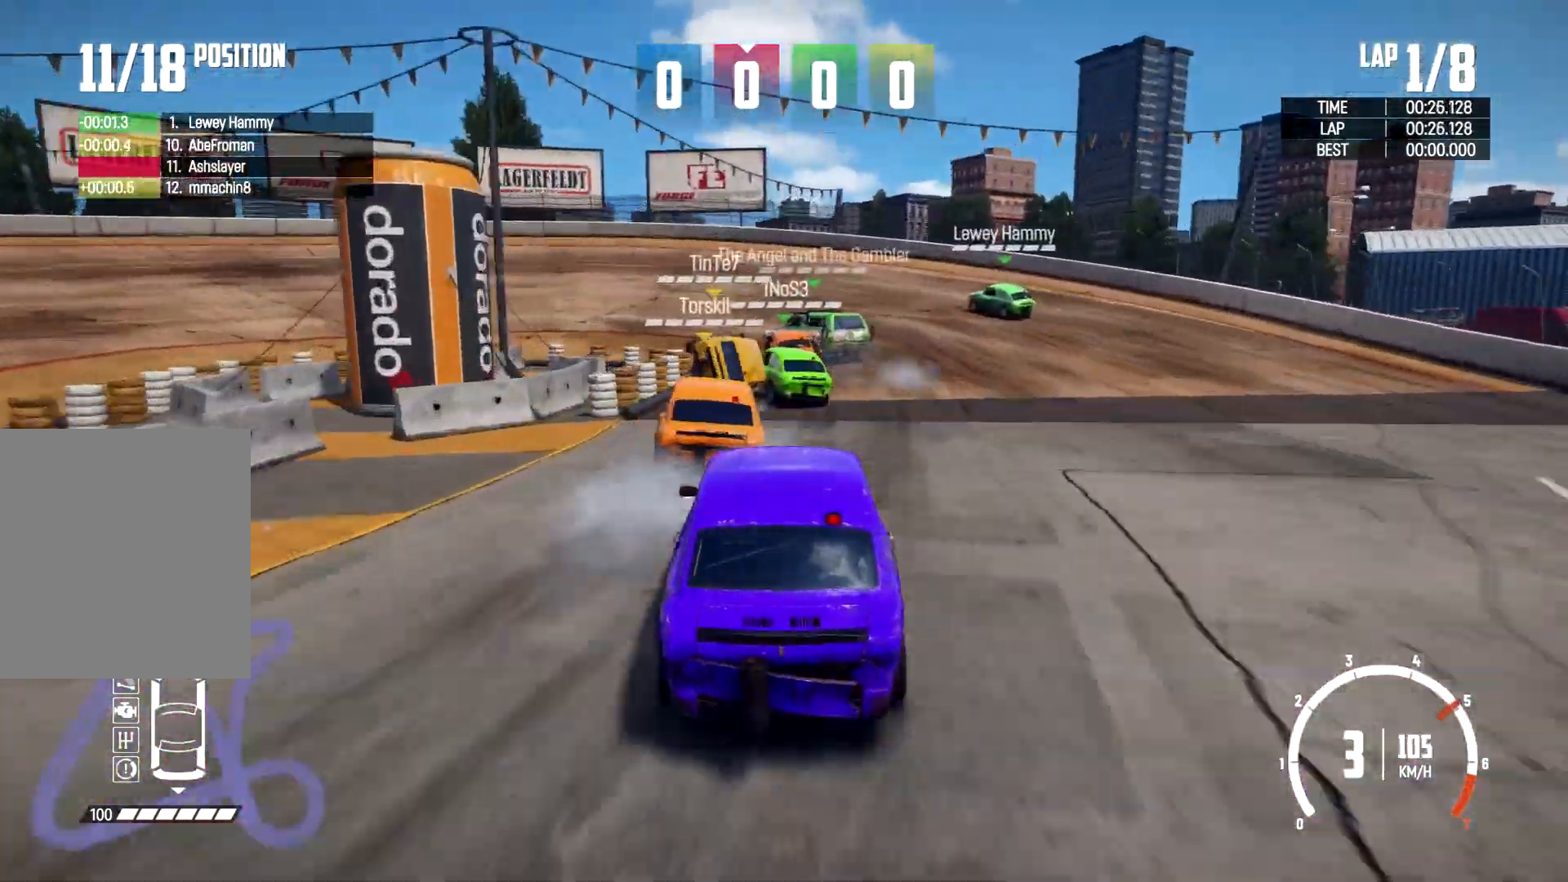
Gameplay with a controller (Xbox layout); each line is a JSON object with the inputs held at the frame after it (dt_ms = milliseconds from this image to that frame). "events" lists button and stick changes between this image and that frame as [ms after this image, input, new state], when the widget could be followed in between. Not read: R3.
{"dt_ms": 500, "buttons": ["R2"], "left_stick": "left", "right_stick": "center", "events": [[100, "left_stick", "up-left"], [300, "left_stick", "left"], [333, "R2", "down"]]}
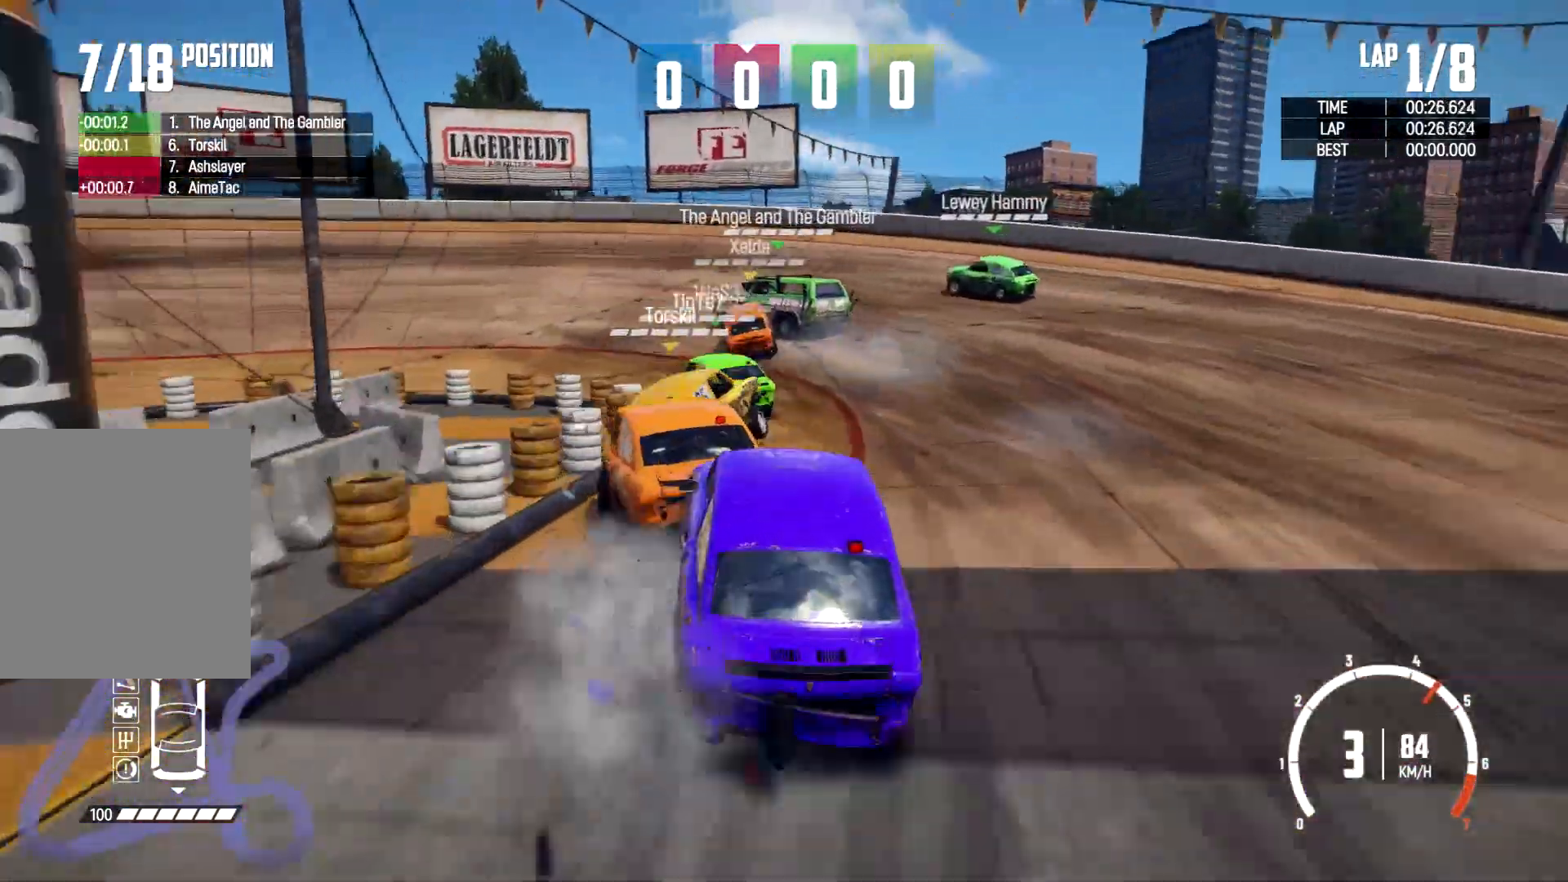
{"dt_ms": 500, "buttons": ["R2"], "left_stick": "left", "right_stick": "center", "events": []}
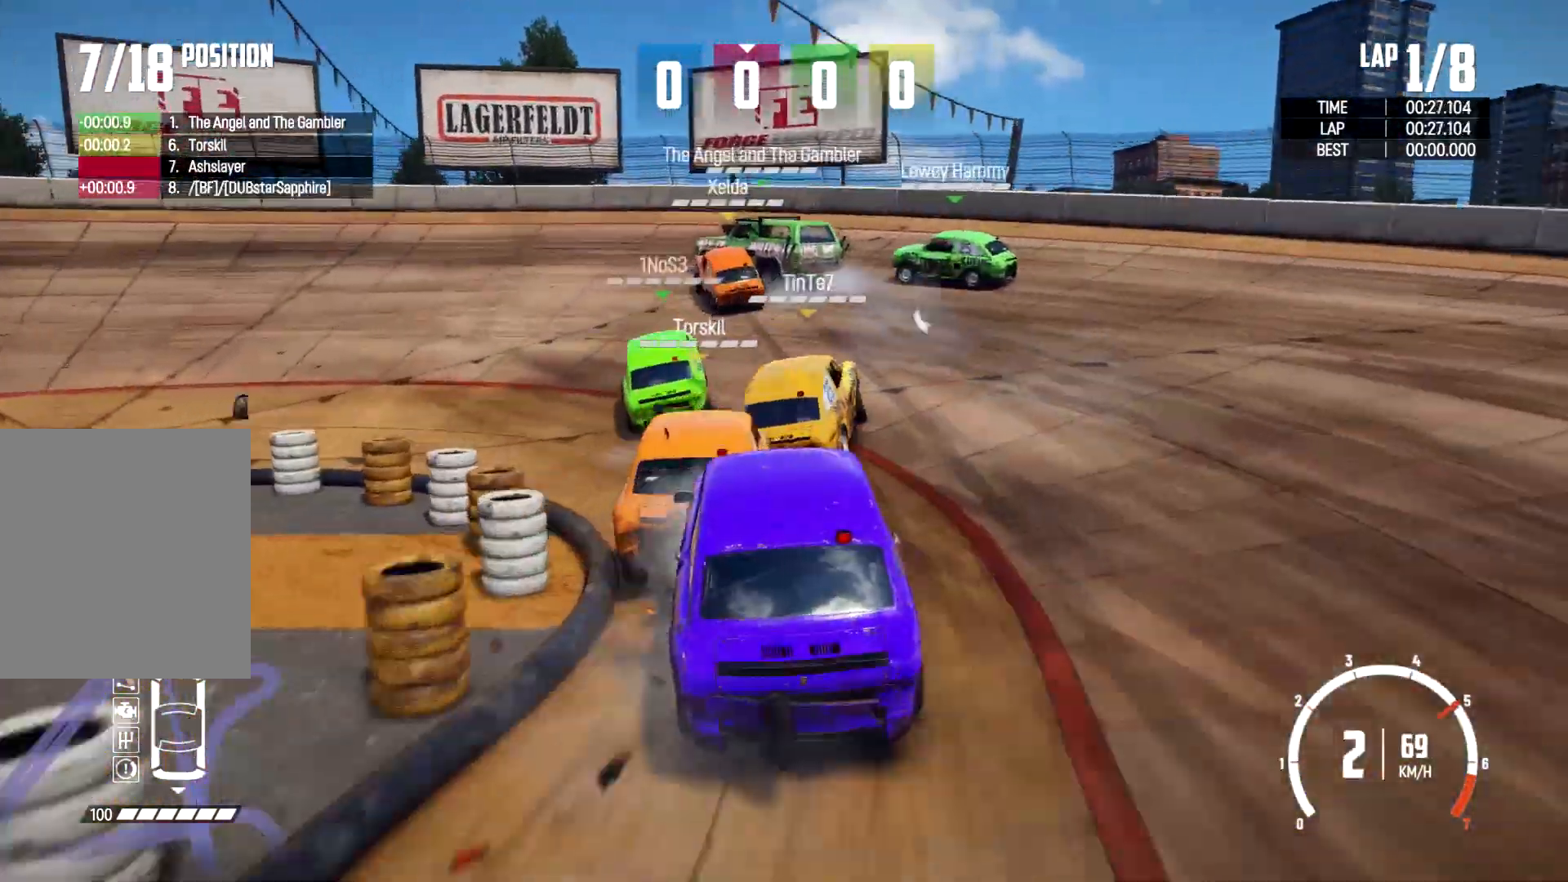
{"dt_ms": 500, "buttons": [], "left_stick": "right", "right_stick": "center", "events": [[467, "R2", "up"], [500, "left_stick", "right"]]}
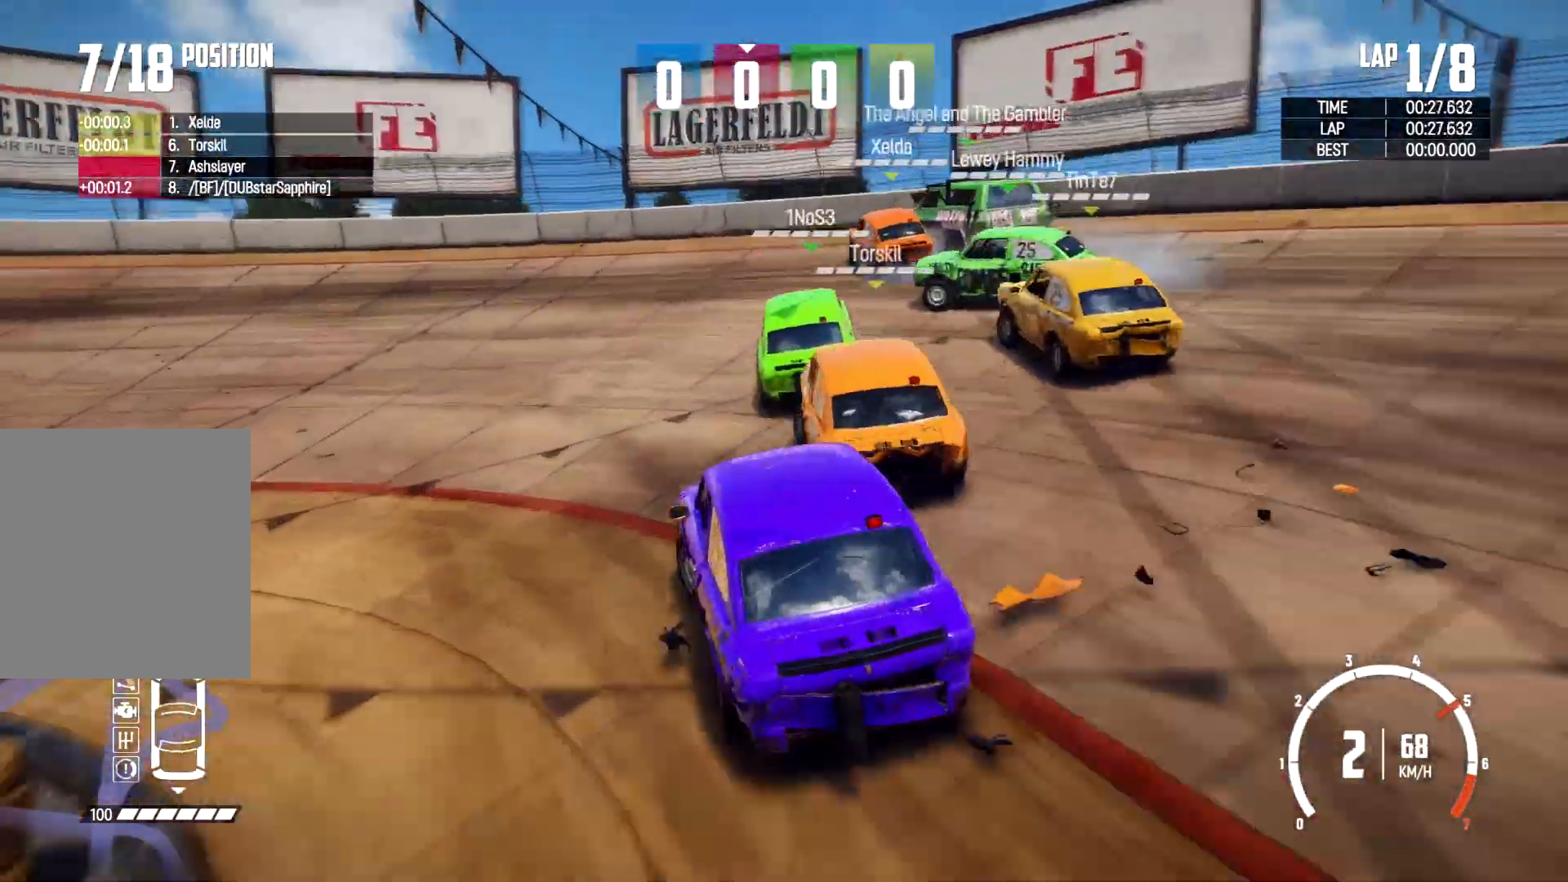
{"dt_ms": 1000, "buttons": ["L2"], "left_stick": "right", "right_stick": "center"}
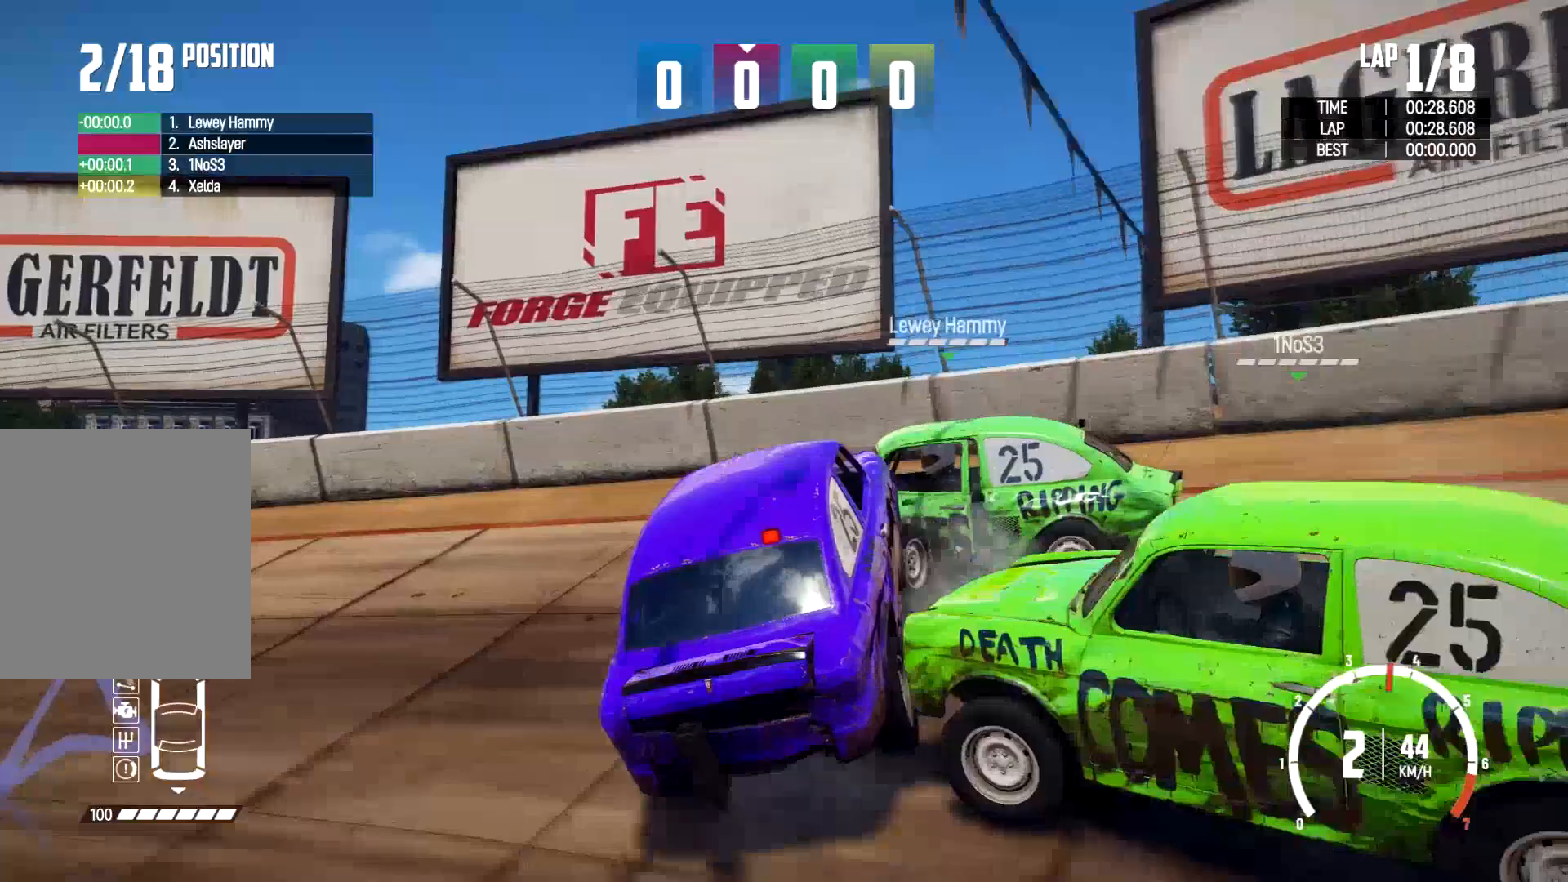
{"dt_ms": 500, "buttons": [], "left_stick": "left", "right_stick": "right", "events": [[233, "left_stick", "up-left"], [300, "left_stick", "left"], [433, "right_stick", "right"], [500, "L2", "up"]]}
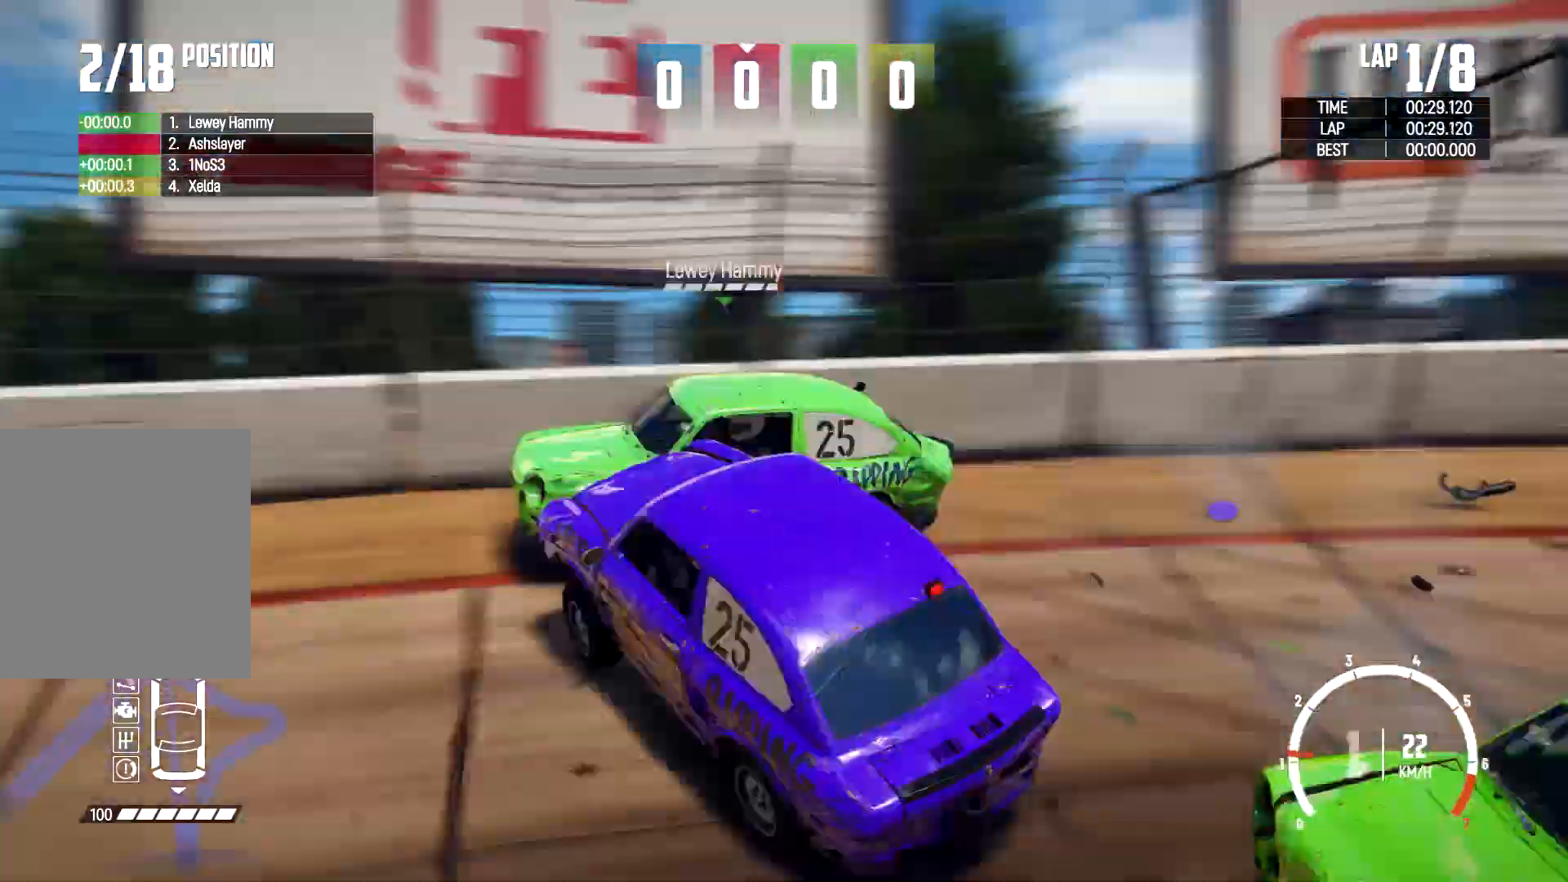
{"dt_ms": 500, "buttons": [], "left_stick": "right", "right_stick": "right", "events": [[233, "left_stick", "center"], [367, "left_stick", "right"]]}
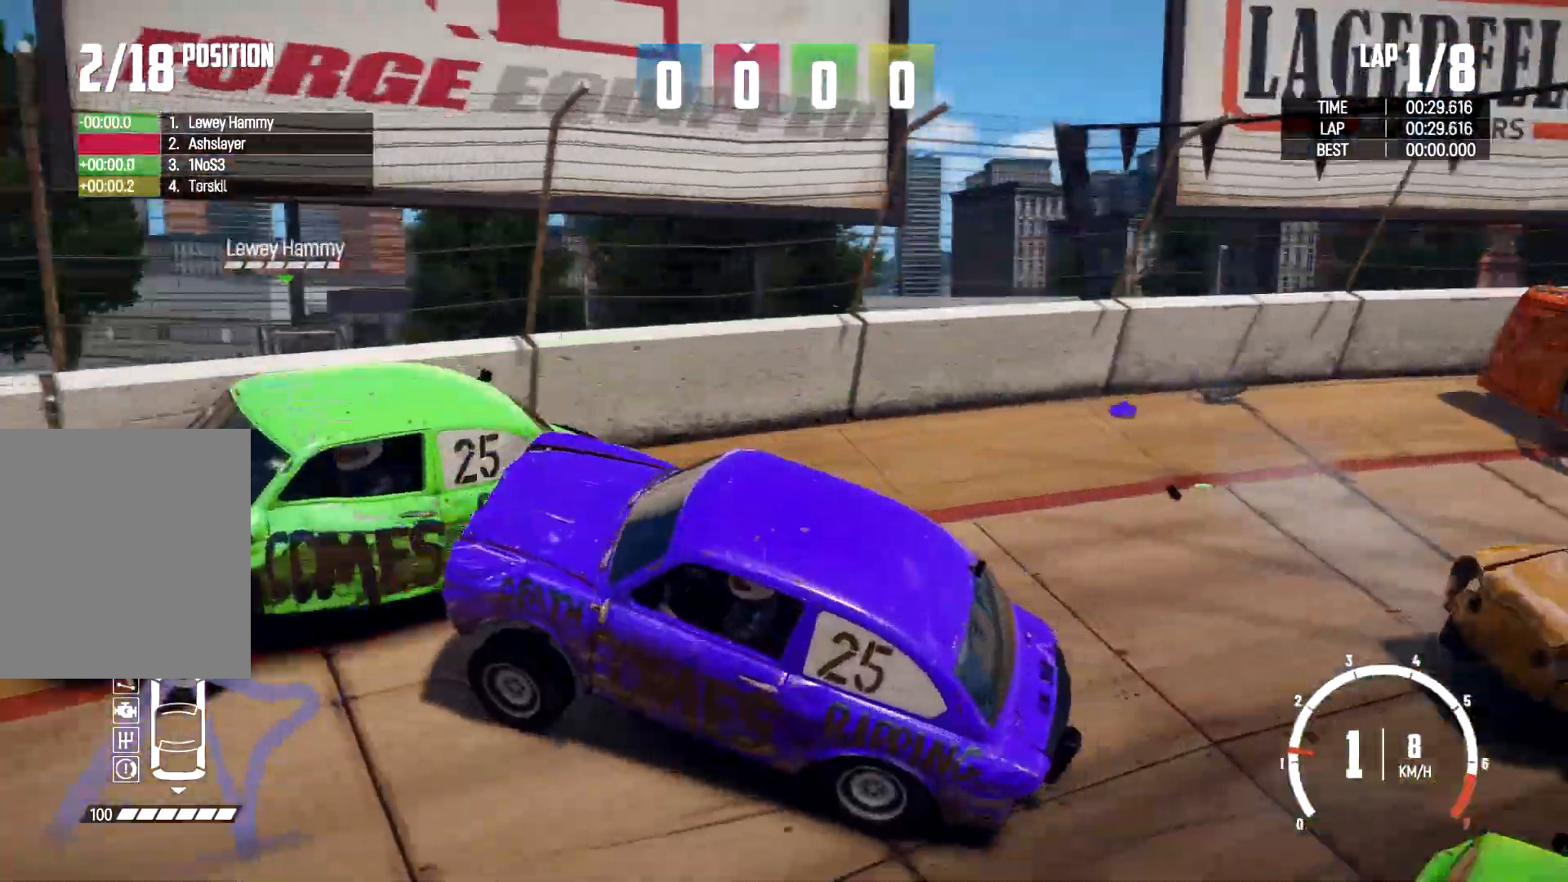
{"dt_ms": 500, "buttons": [], "left_stick": "right", "right_stick": "down-right", "events": [[400, "right_stick", "down-right"]]}
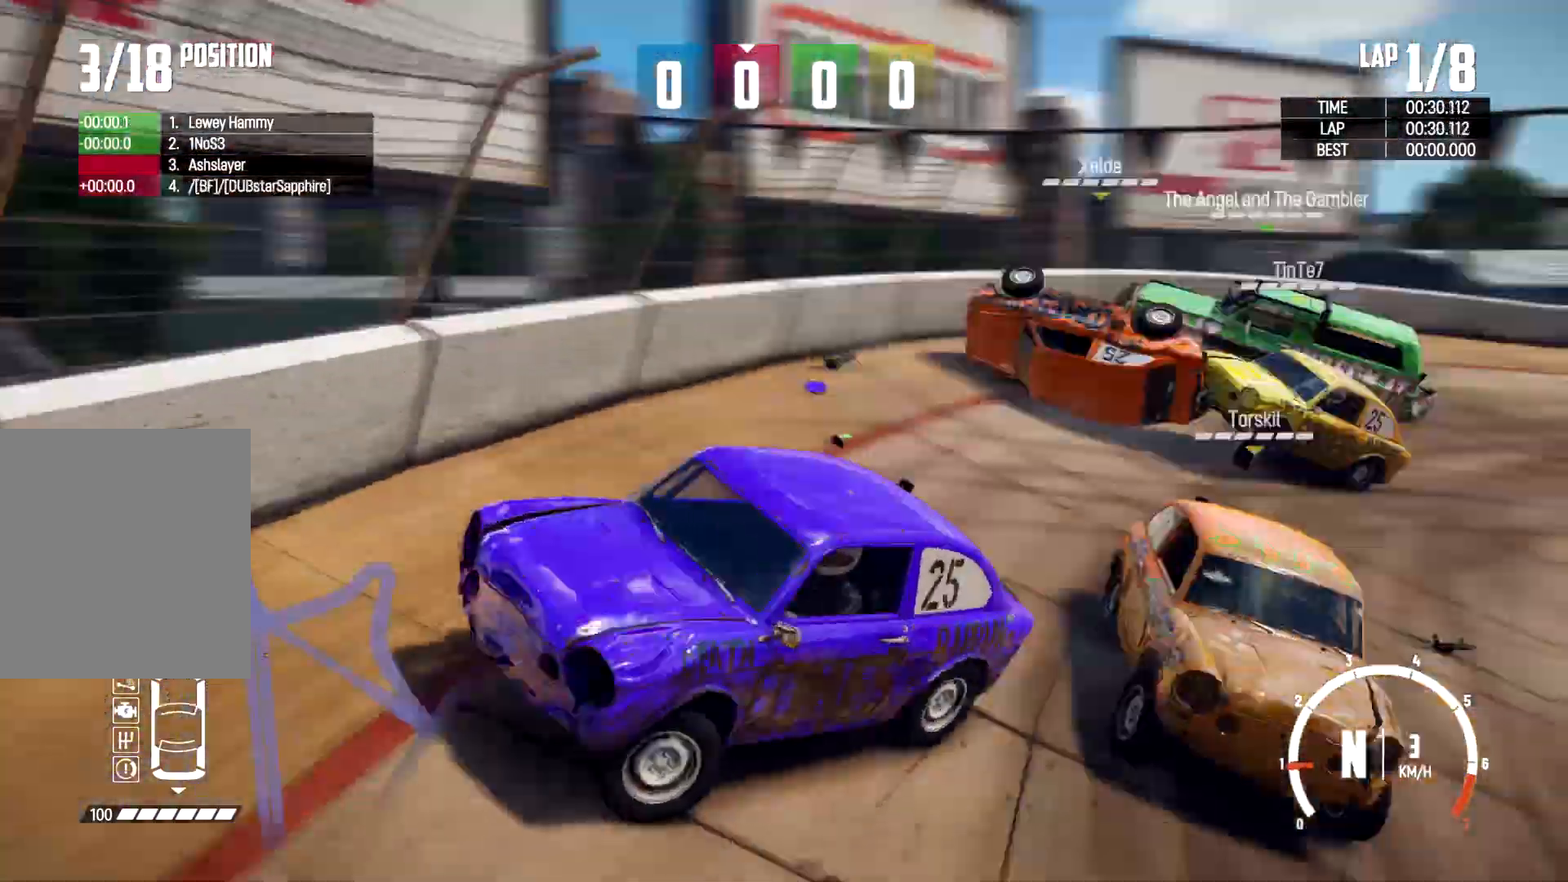
{"dt_ms": 500, "buttons": [], "left_stick": "center", "right_stick": "down", "events": [[67, "right_stick", "down"], [500, "left_stick", "center"]]}
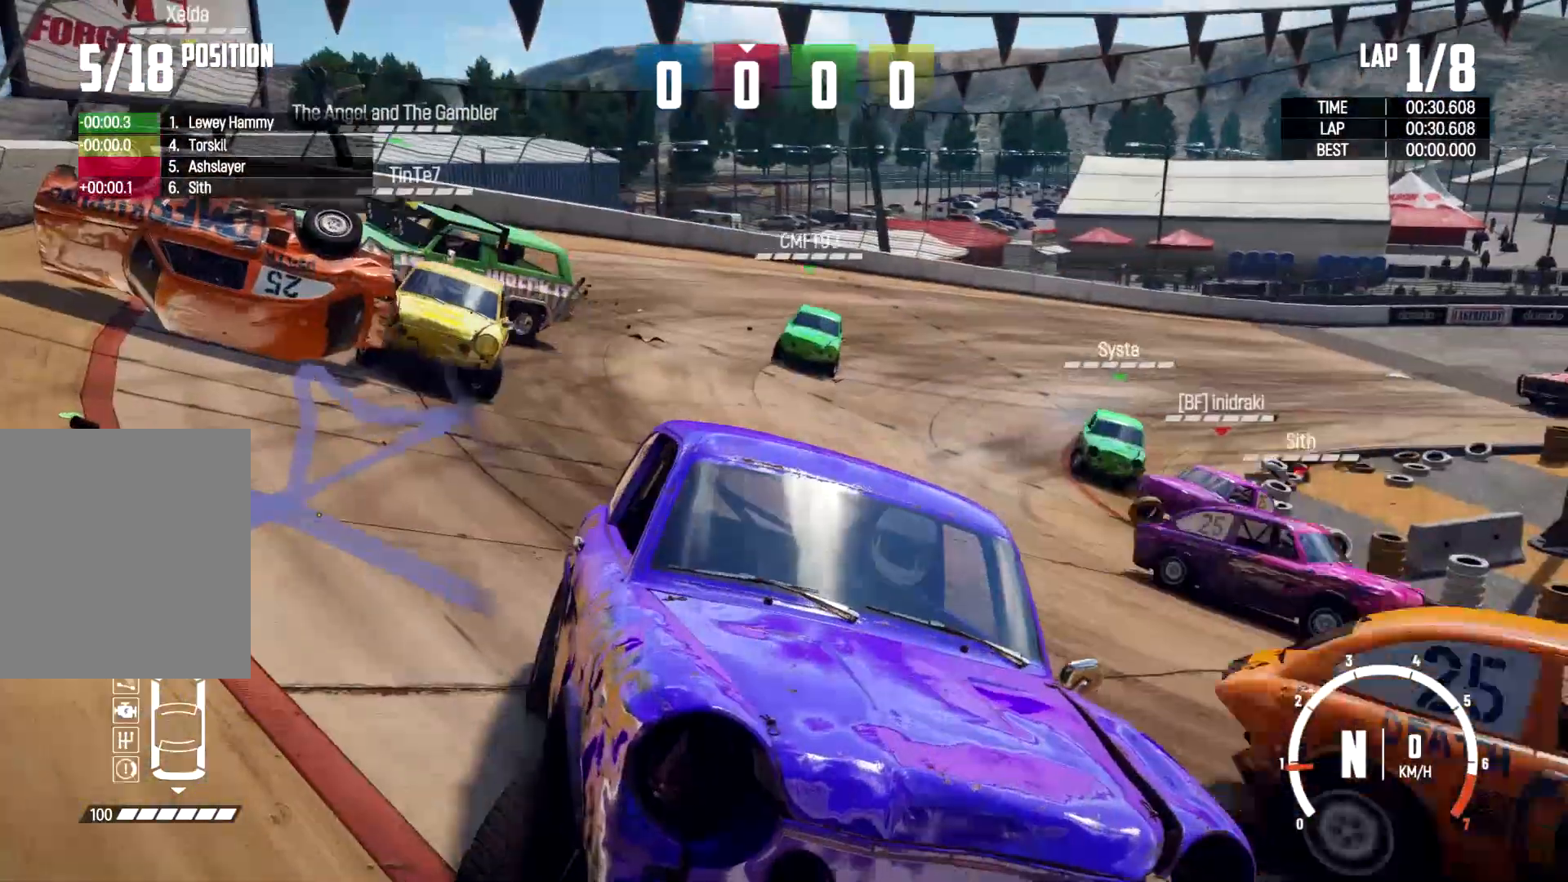
{"dt_ms": 500, "buttons": [], "left_stick": "left", "right_stick": "down", "events": [[133, "left_stick", "left"]]}
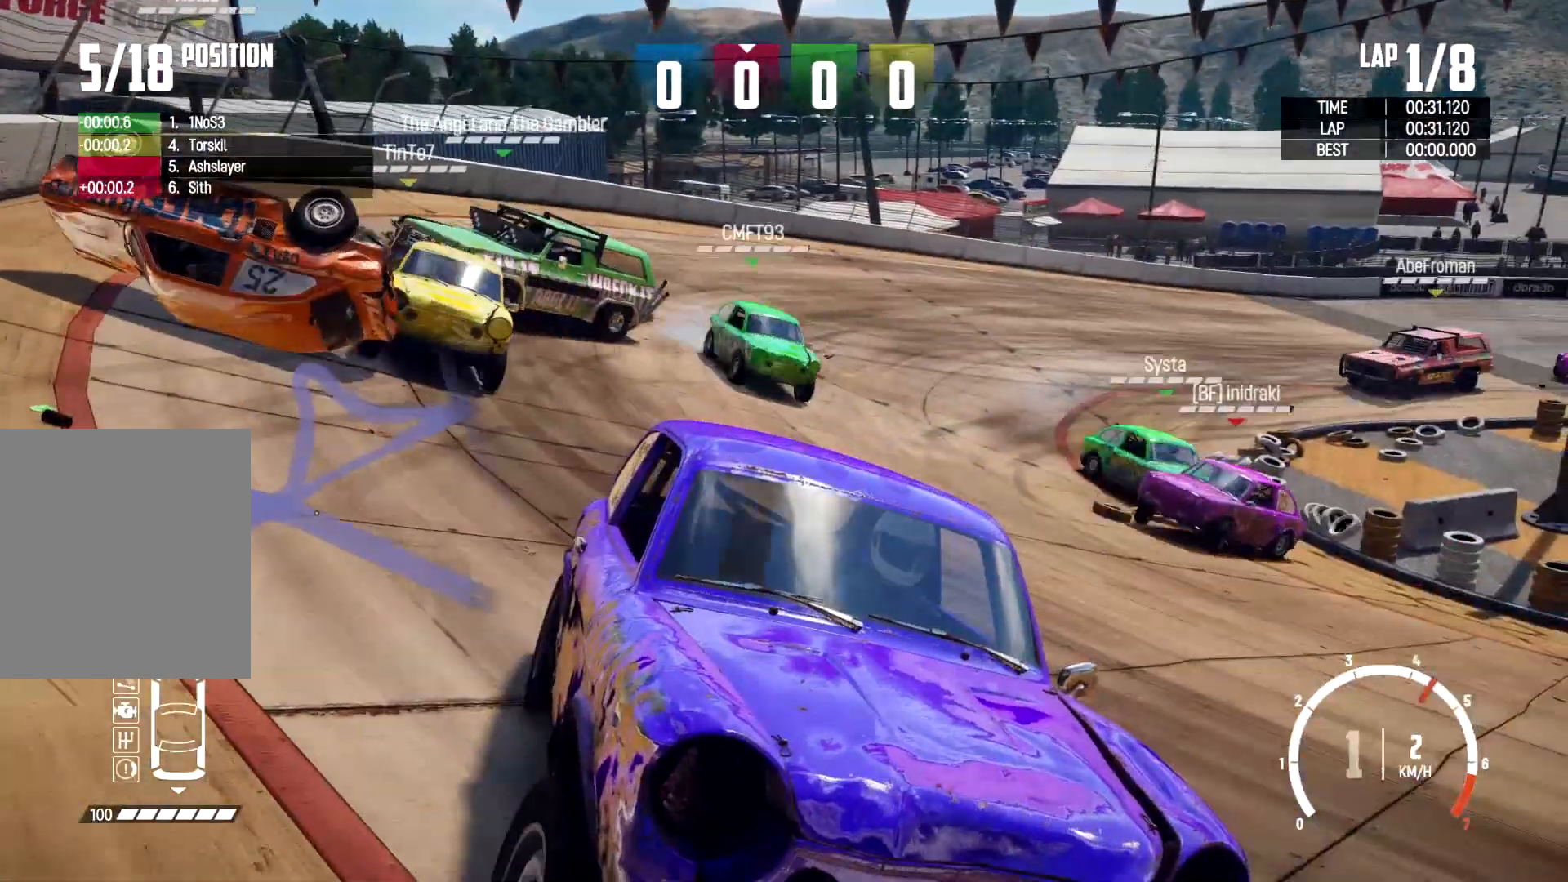
{"dt_ms": 500, "buttons": [], "left_stick": "left", "right_stick": "down", "events": []}
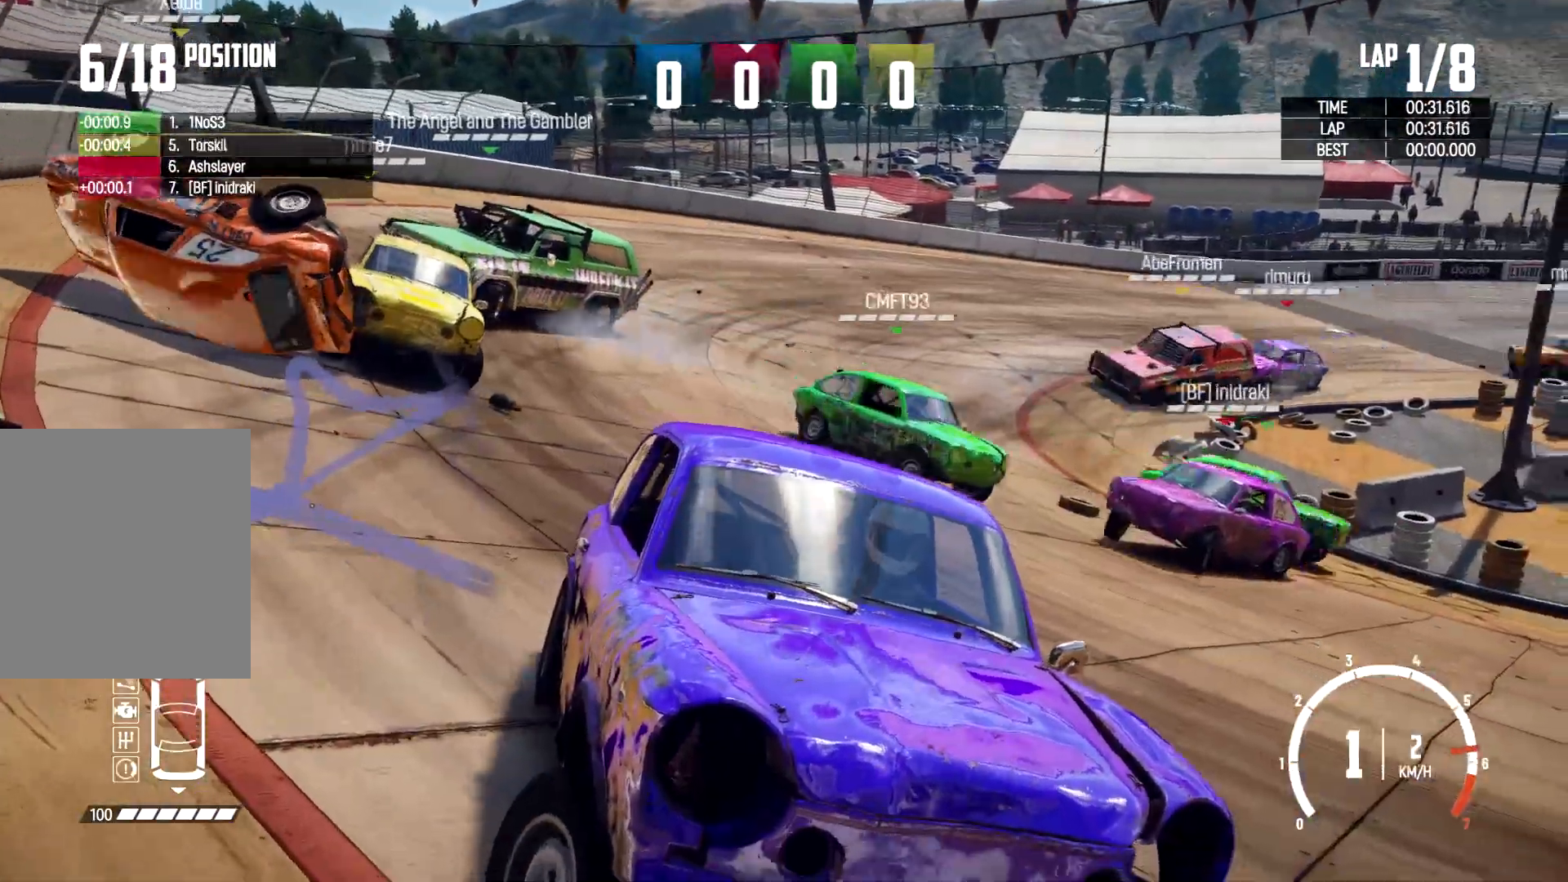
{"dt_ms": 500, "buttons": [], "left_stick": "left", "right_stick": "center"}
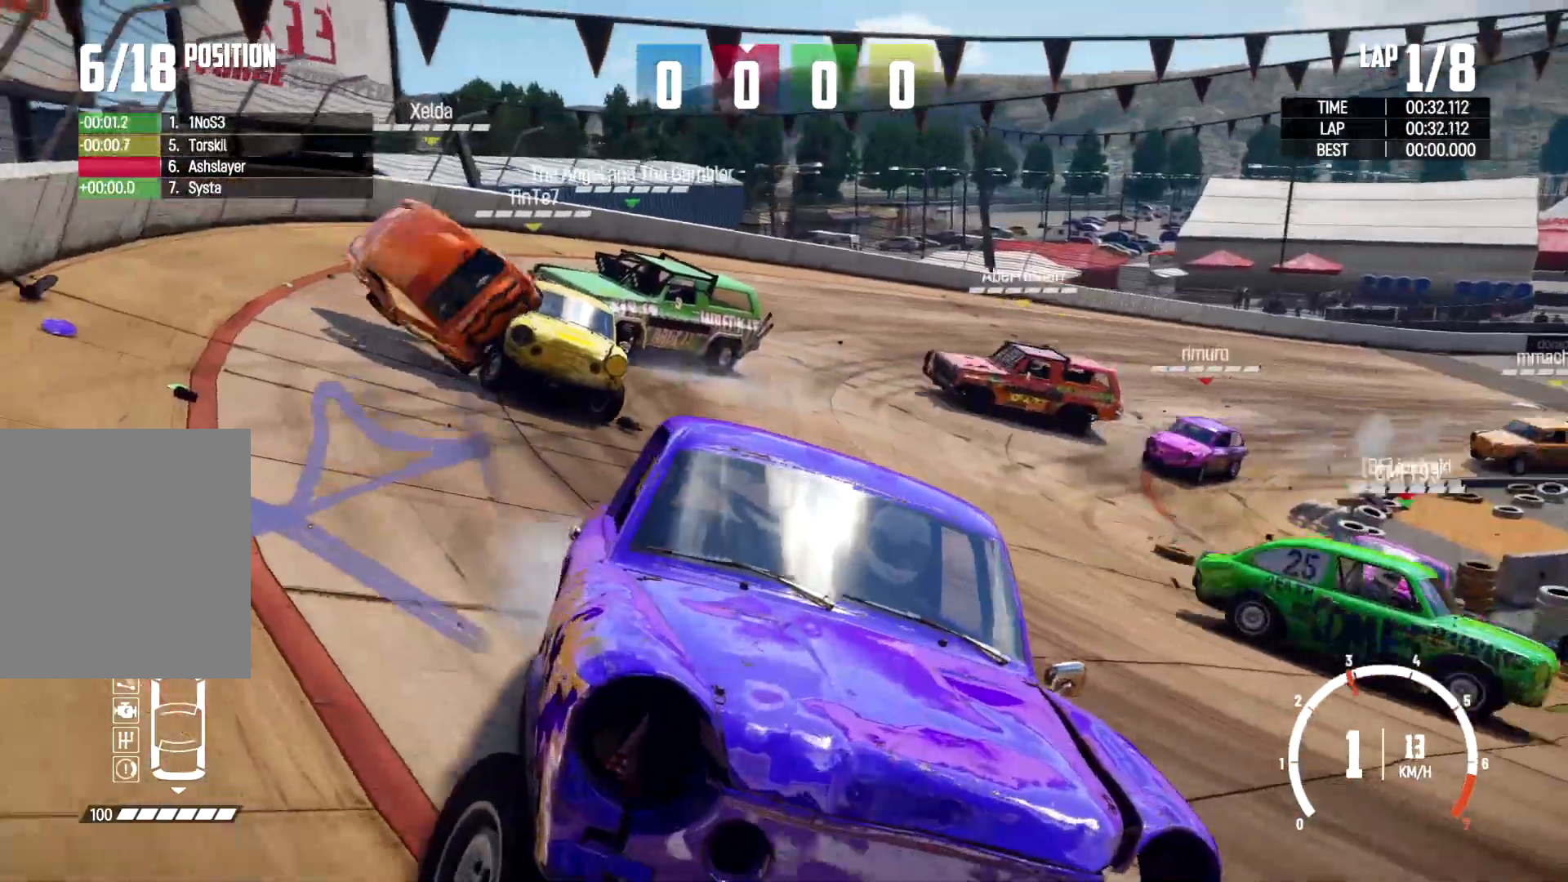
{"dt_ms": 500, "buttons": [], "left_stick": "left", "right_stick": "center", "events": []}
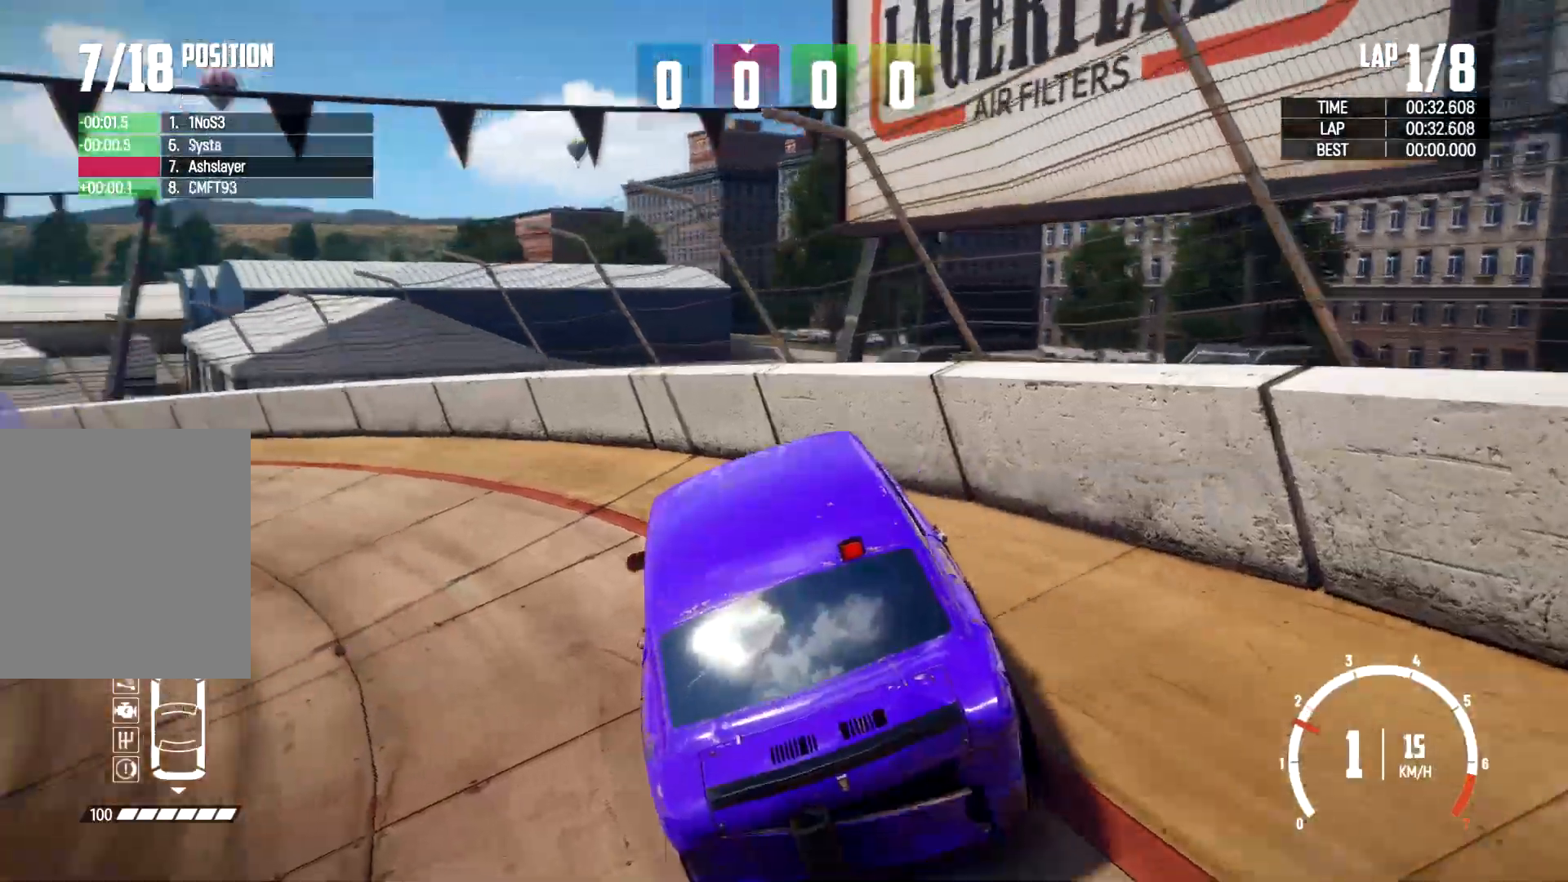
{"dt_ms": 500, "buttons": [], "left_stick": "left", "right_stick": "down"}
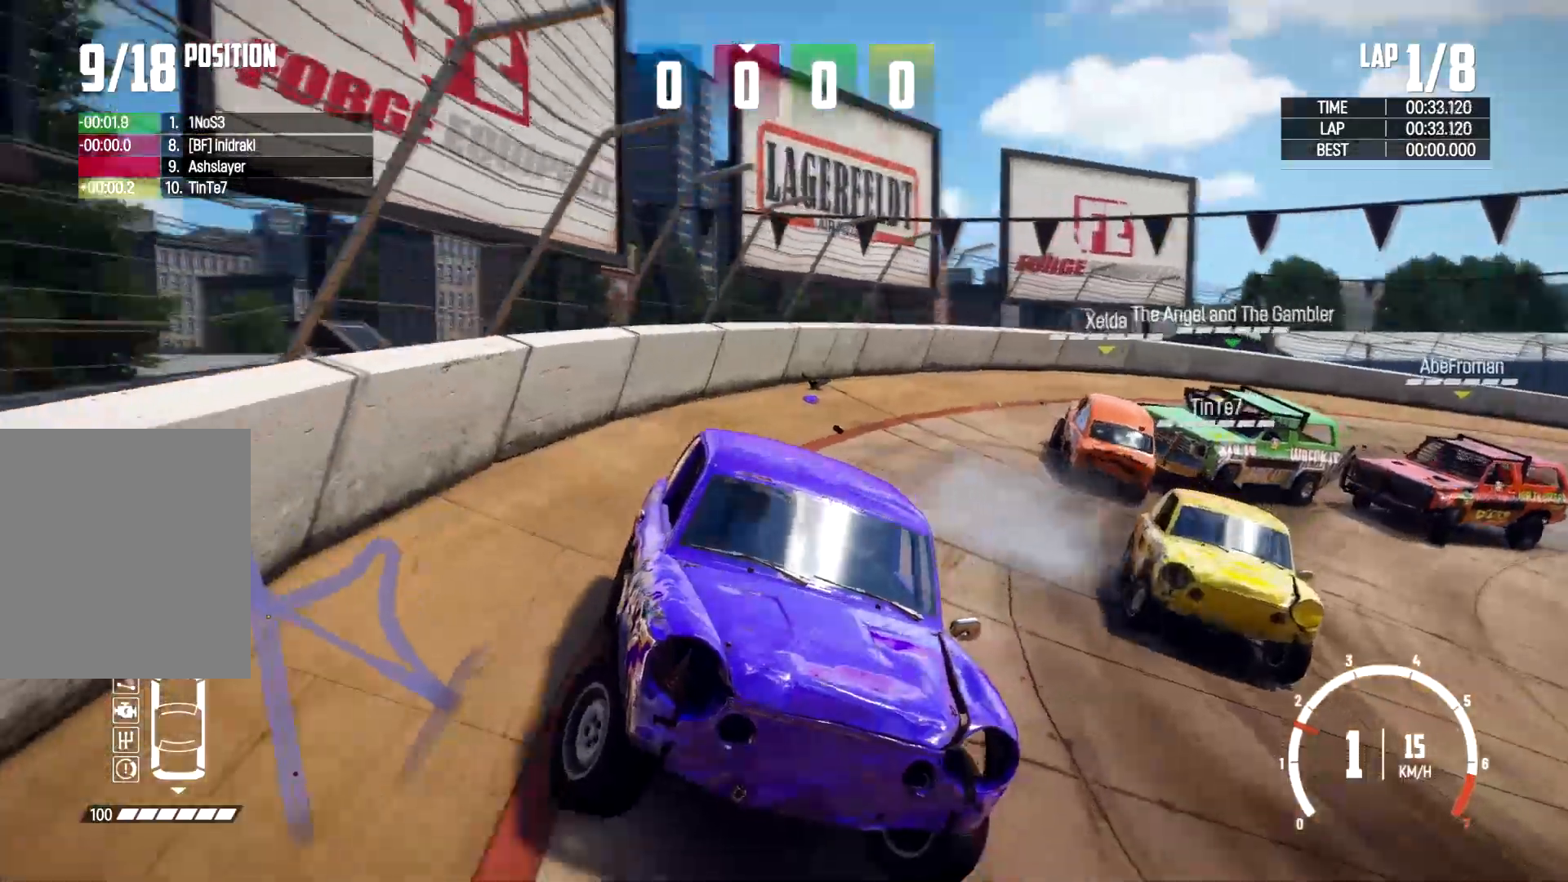
{"dt_ms": 500, "buttons": [], "left_stick": "left", "right_stick": "center", "events": [[367, "right_stick", "center"]]}
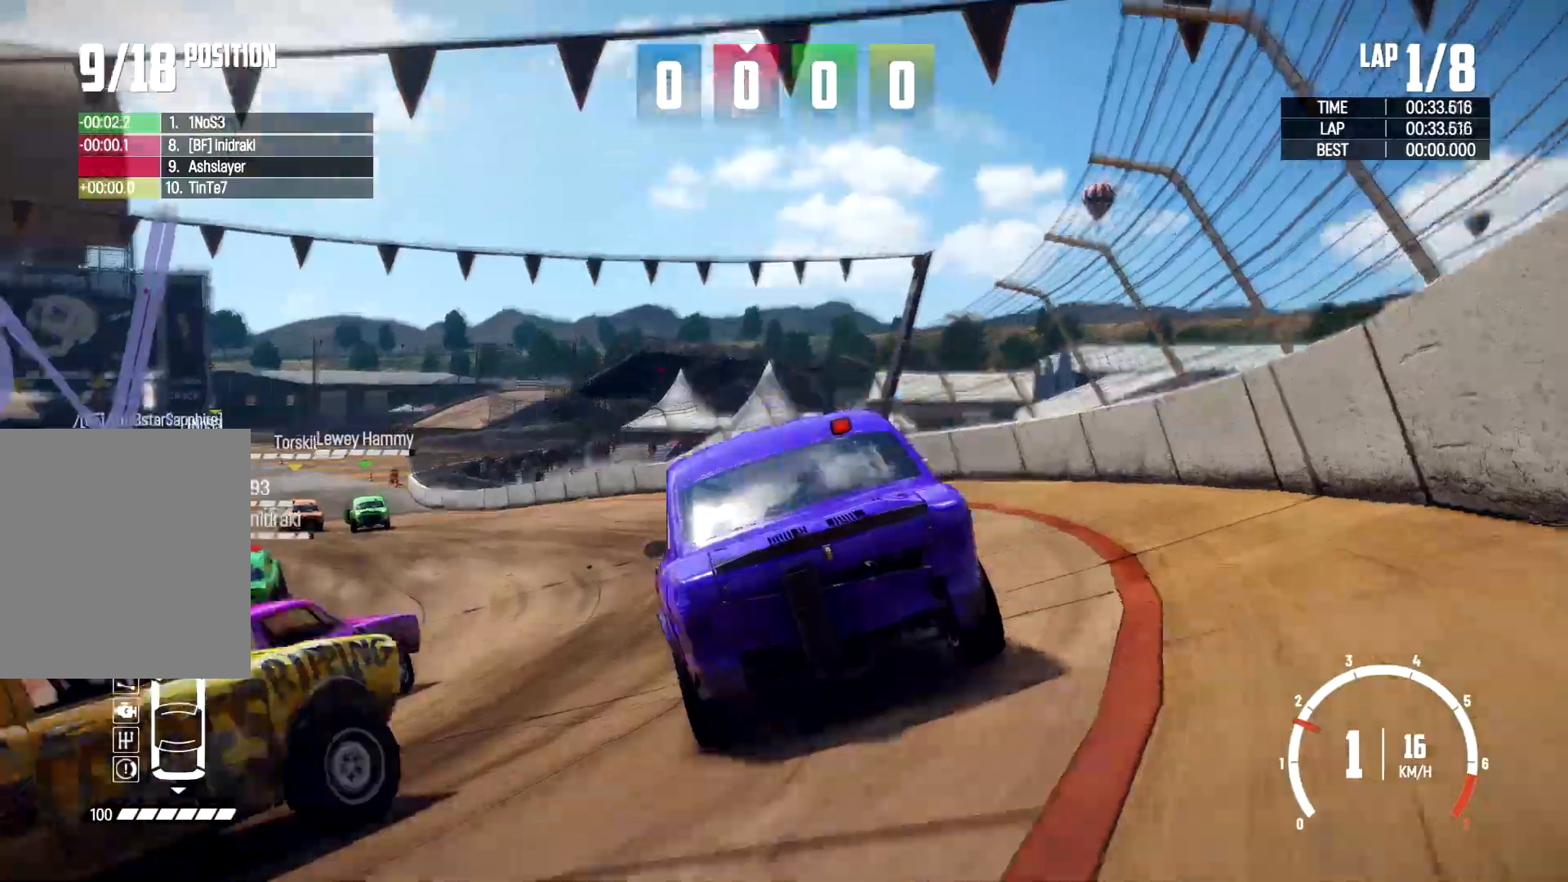
{"dt_ms": 500, "buttons": [], "left_stick": "center", "right_stick": "center", "events": [[267, "left_stick", "center"], [400, "R2", "down"], [467, "R2", "up"]]}
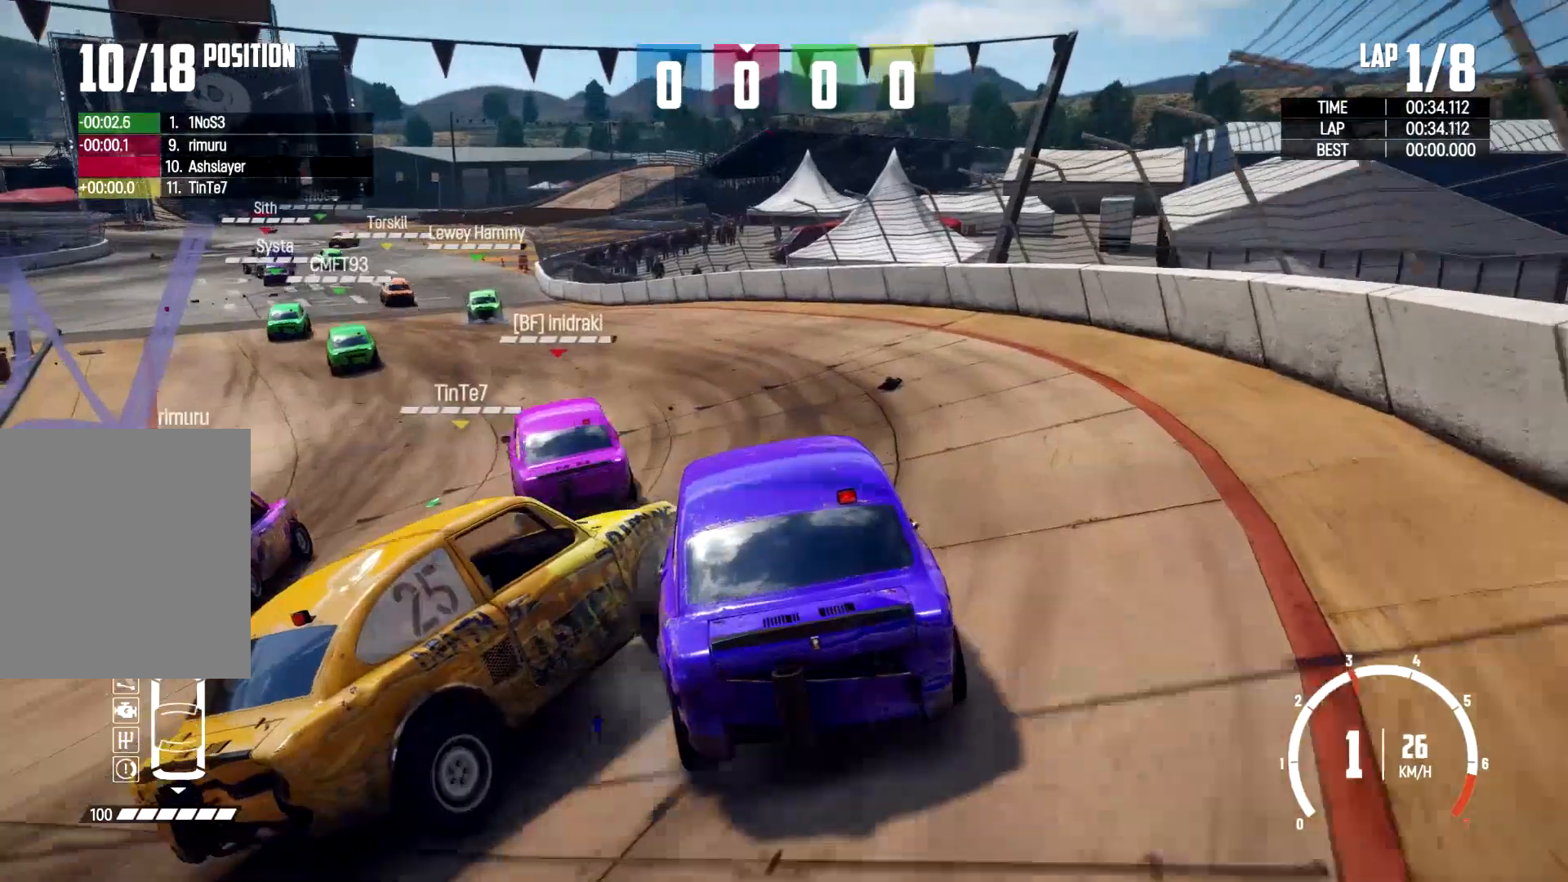
{"dt_ms": 500, "buttons": ["R2"], "left_stick": "center", "right_stick": "center", "events": [[100, "R2", "down"], [133, "left_stick", "left"], [400, "left_stick", "center"]]}
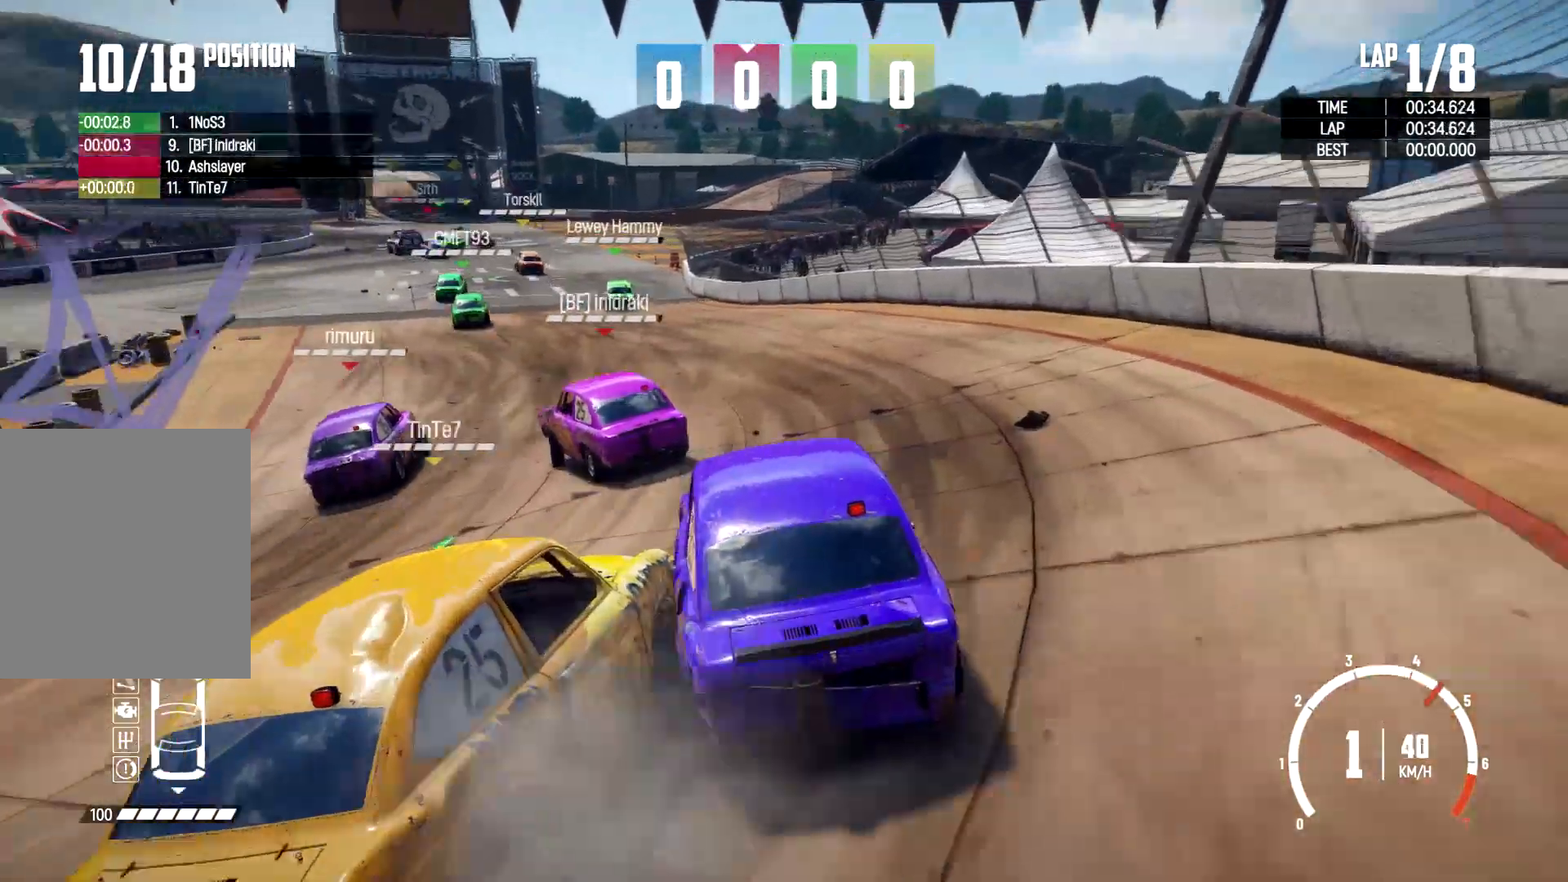
{"dt_ms": 500, "buttons": ["R2"], "left_stick": "center", "right_stick": "center", "events": [[300, "left_stick", "left"], [500, "left_stick", "center"]]}
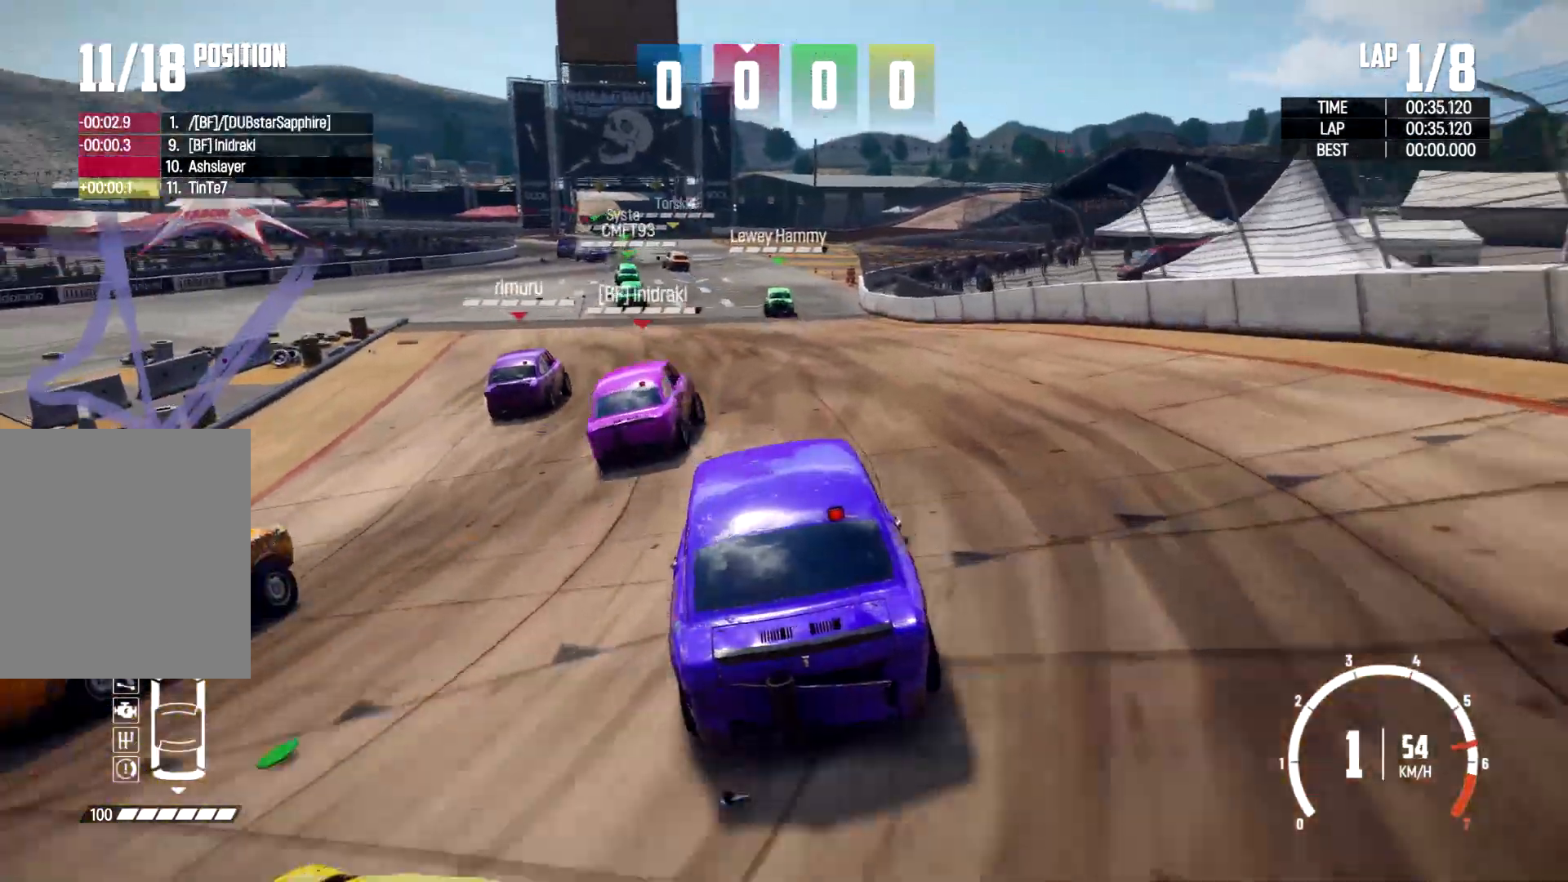
{"dt_ms": 500, "buttons": ["R2"], "left_stick": "center", "right_stick": "center", "events": [[167, "R2", "up"], [267, "R2", "down"]]}
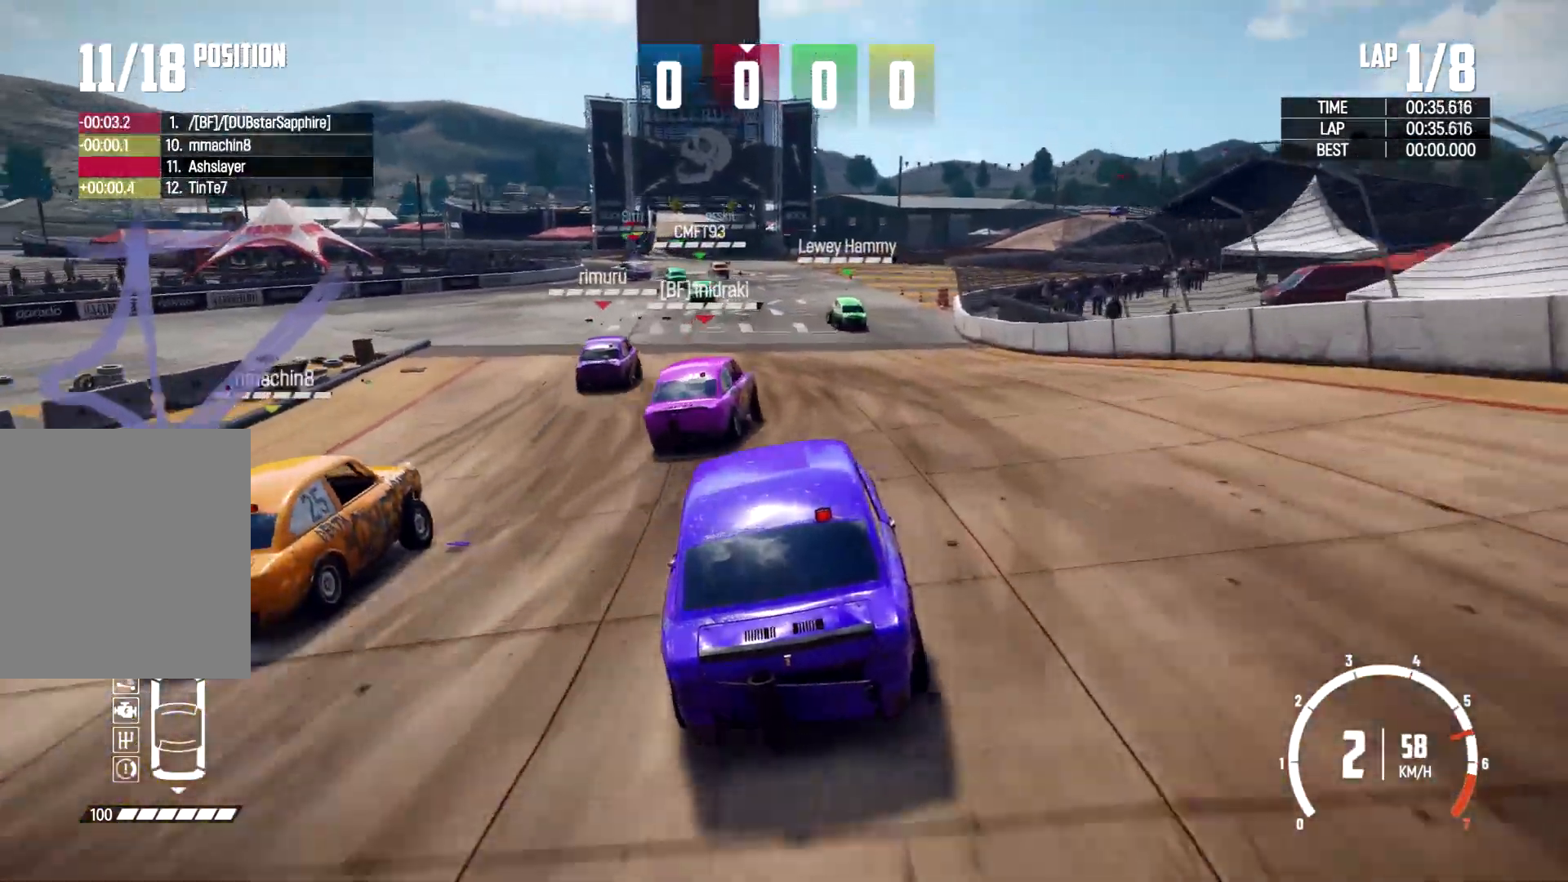
{"dt_ms": 500, "buttons": [], "left_stick": "left", "right_stick": "down", "events": [[200, "right_stick", "down"], [367, "R2", "up"], [500, "left_stick", "left"]]}
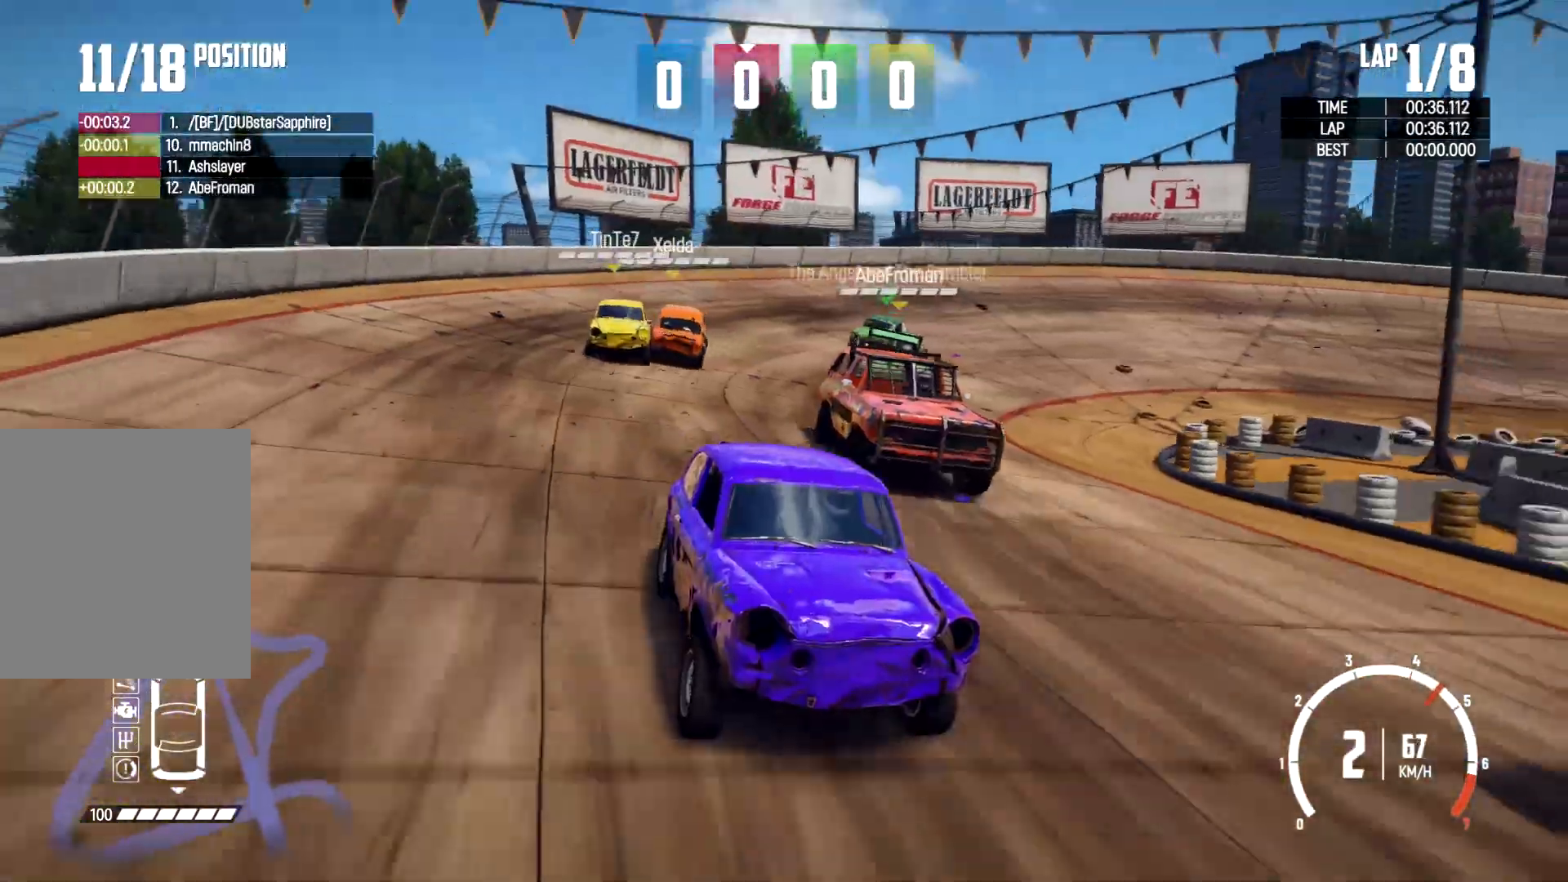
{"dt_ms": 500, "buttons": [], "left_stick": "left", "right_stick": "down", "events": [[300, "left_stick", "center"], [400, "left_stick", "left"]]}
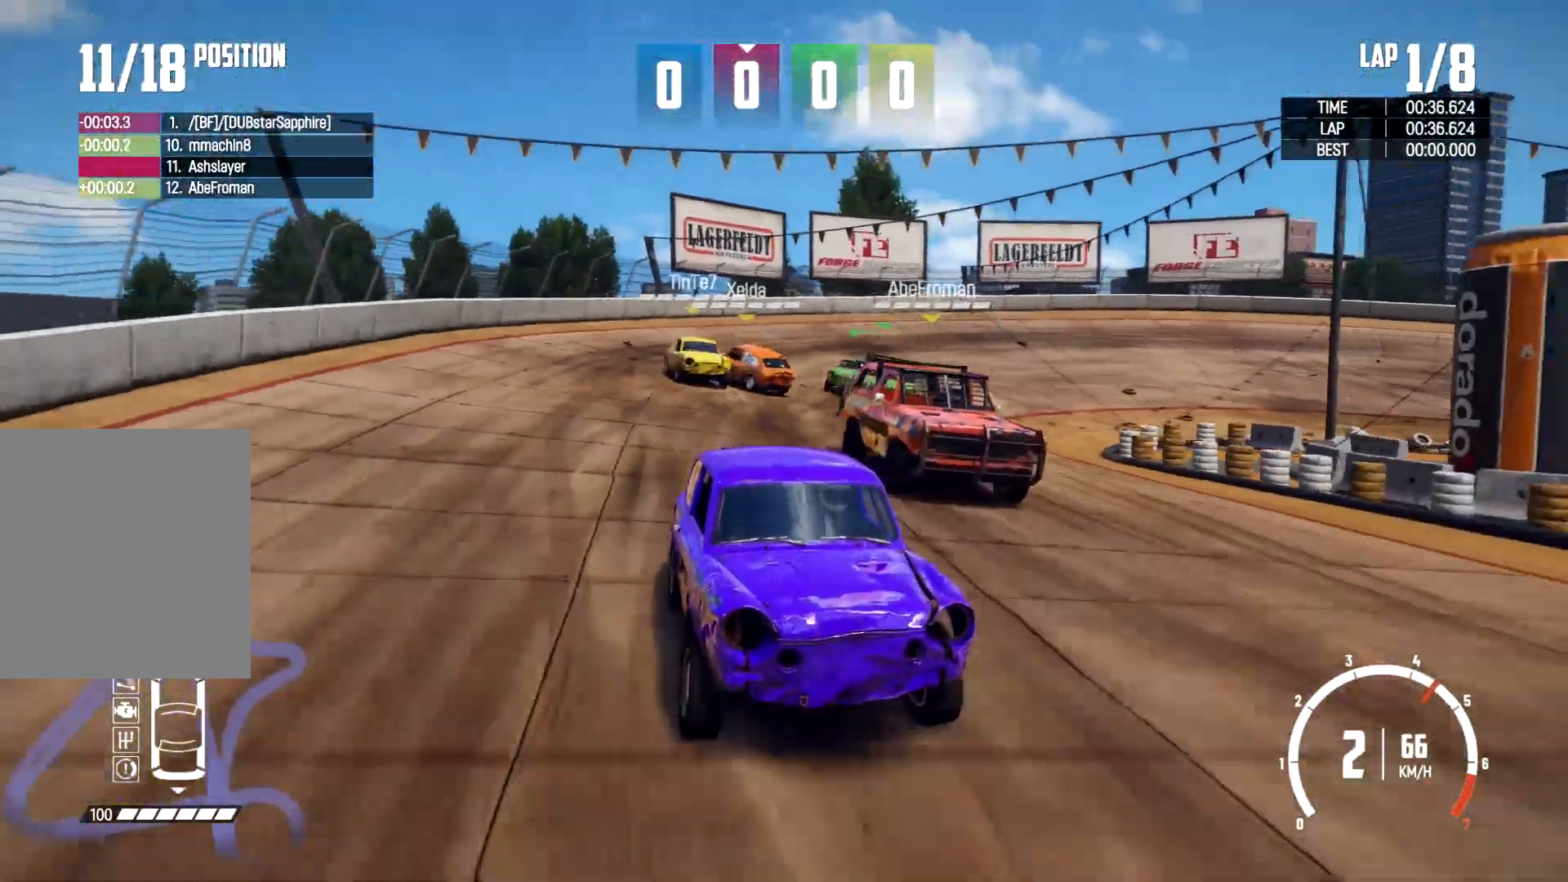
{"dt_ms": 500, "buttons": [], "left_stick": "right", "right_stick": "down", "events": [[100, "left_stick", "center"], [467, "left_stick", "right"]]}
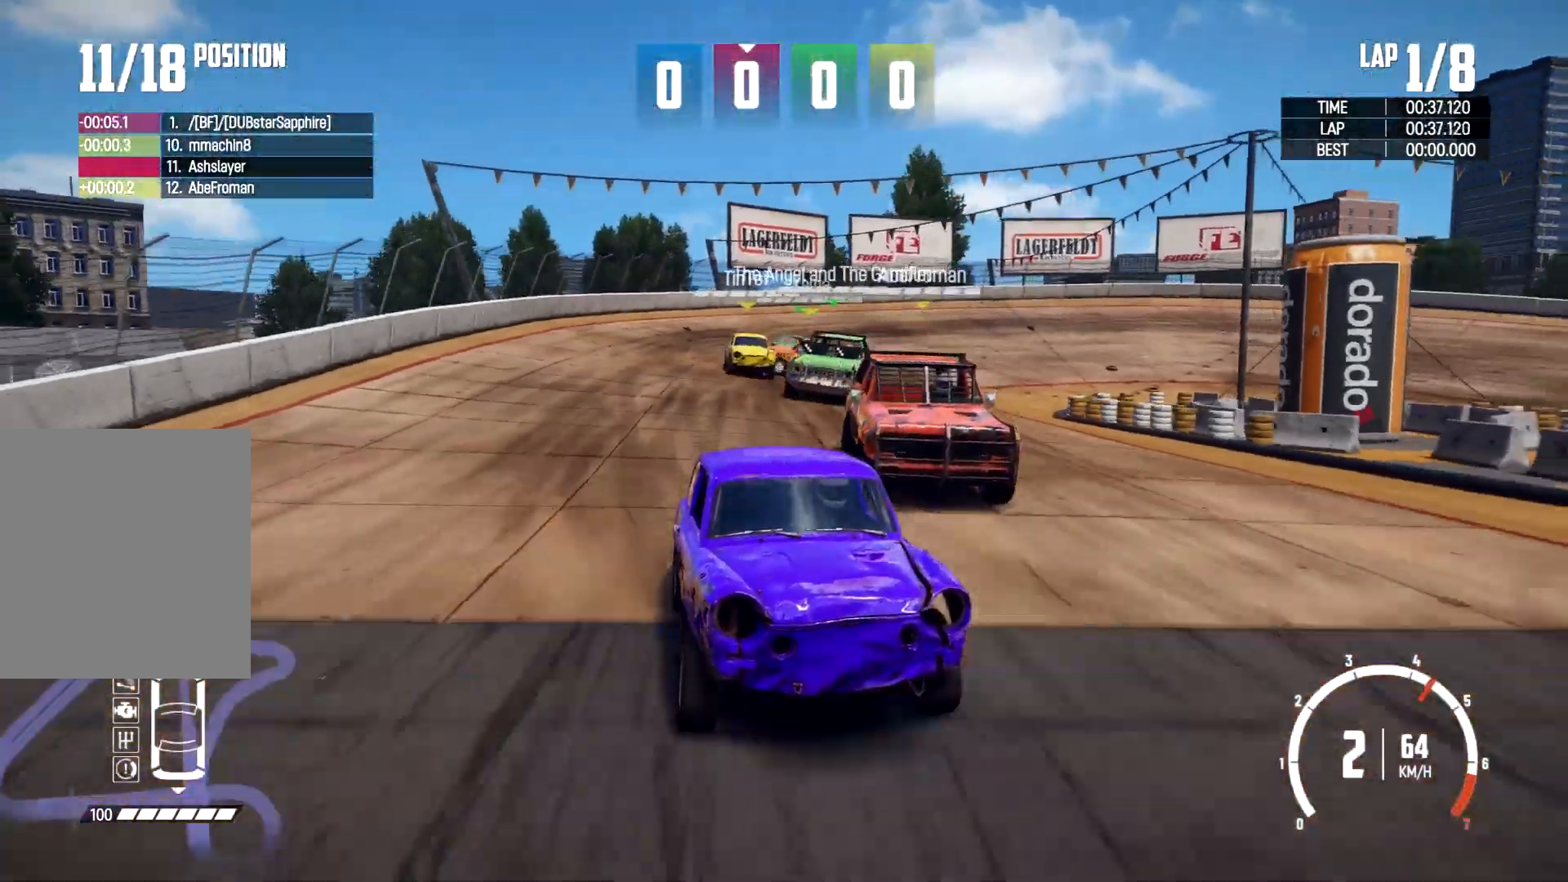
{"dt_ms": 500, "buttons": [], "left_stick": "left", "right_stick": "down", "events": [[200, "left_stick", "center"], [400, "left_stick", "left"]]}
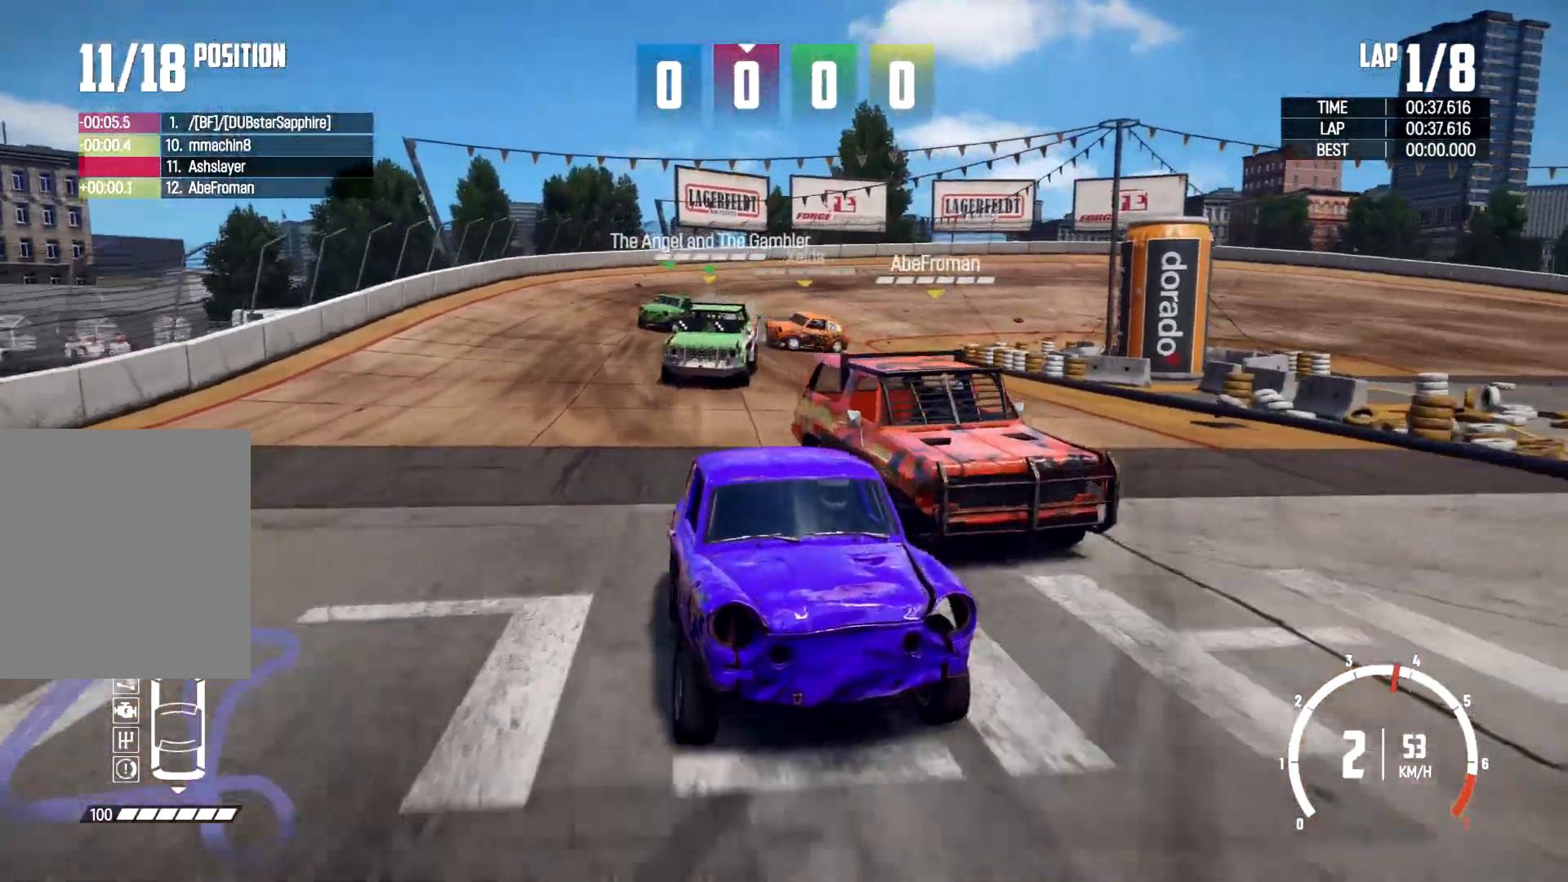
{"dt_ms": 500, "buttons": [], "left_stick": "left", "right_stick": "center", "events": [[67, "right_stick", "center"]]}
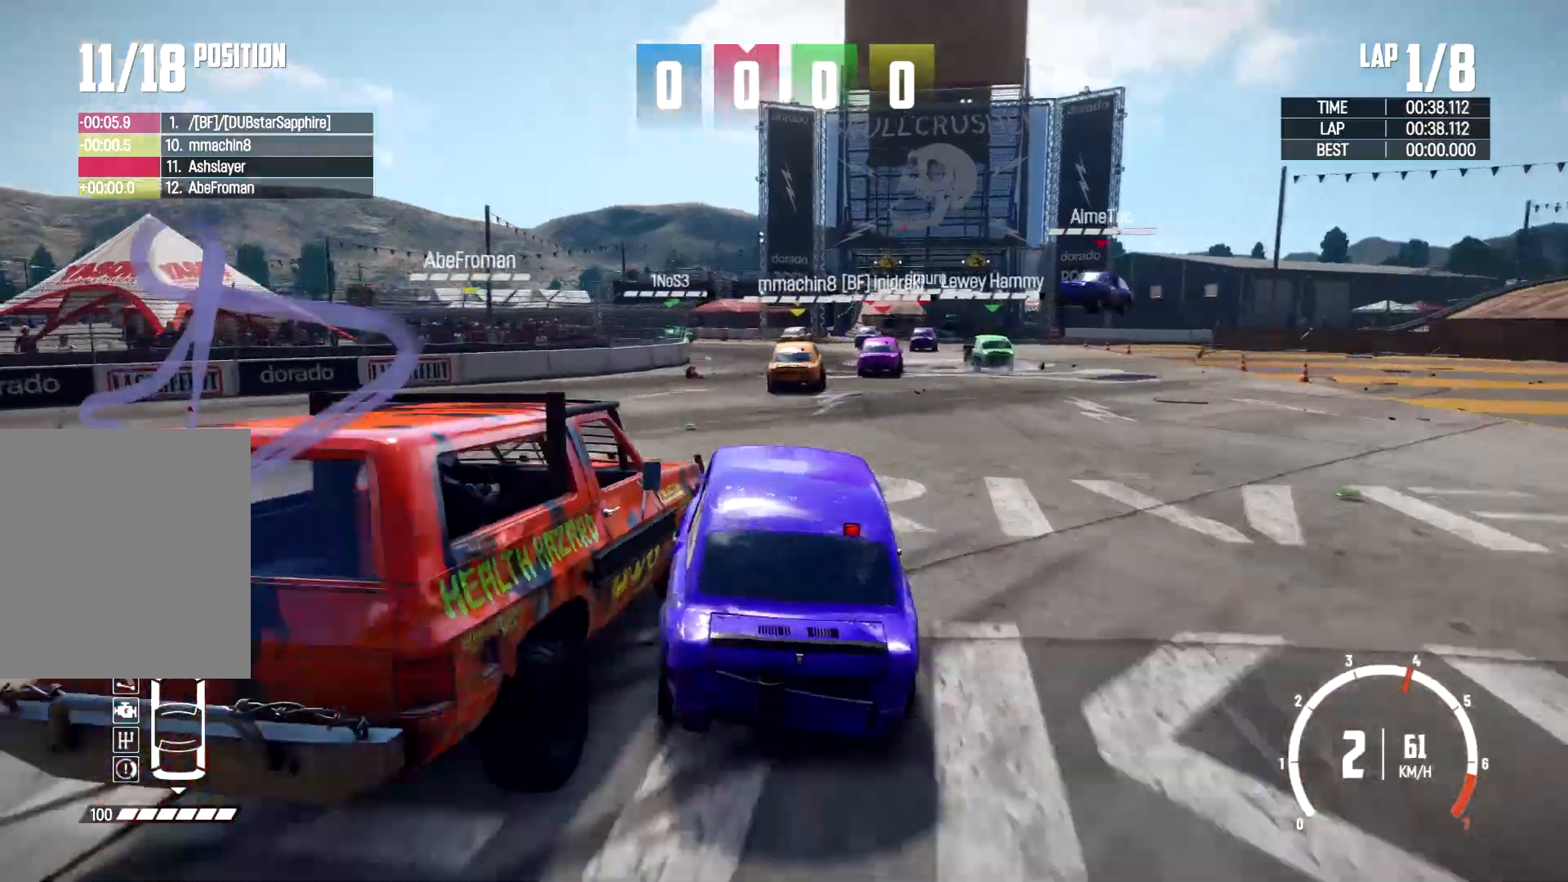
{"dt_ms": 500, "buttons": ["R2"], "left_stick": "up-left", "right_stick": "center", "events": [[67, "left_stick", "up"], [233, "left_stick", "up-left"], [300, "R2", "down"]]}
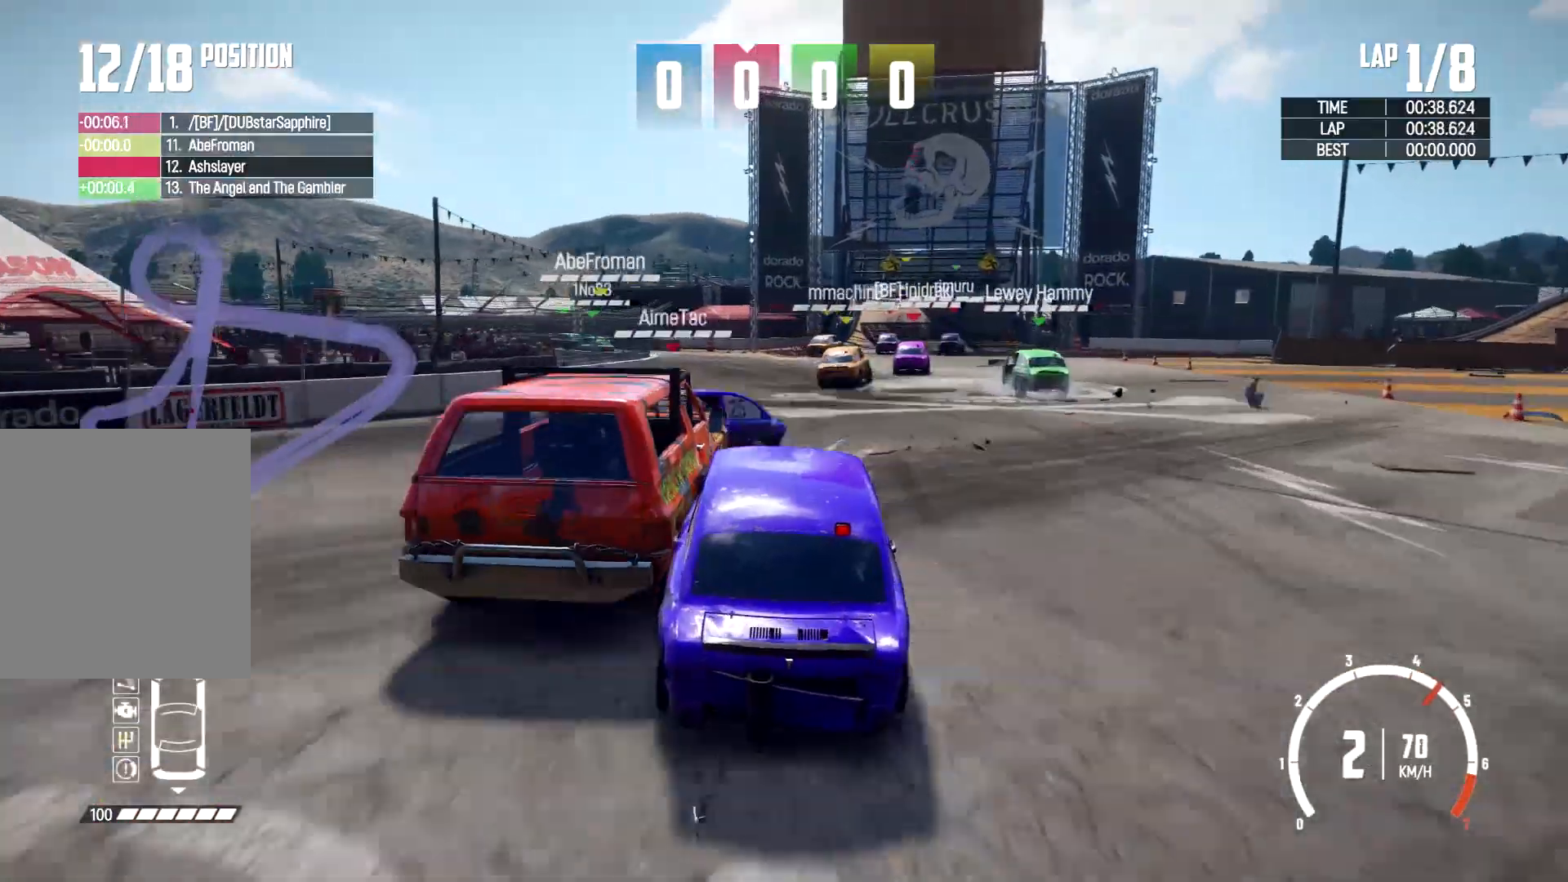
{"dt_ms": 500, "buttons": [], "left_stick": "left", "right_stick": "center", "events": [[33, "R2", "up"], [233, "left_stick", "up"], [400, "left_stick", "left"]]}